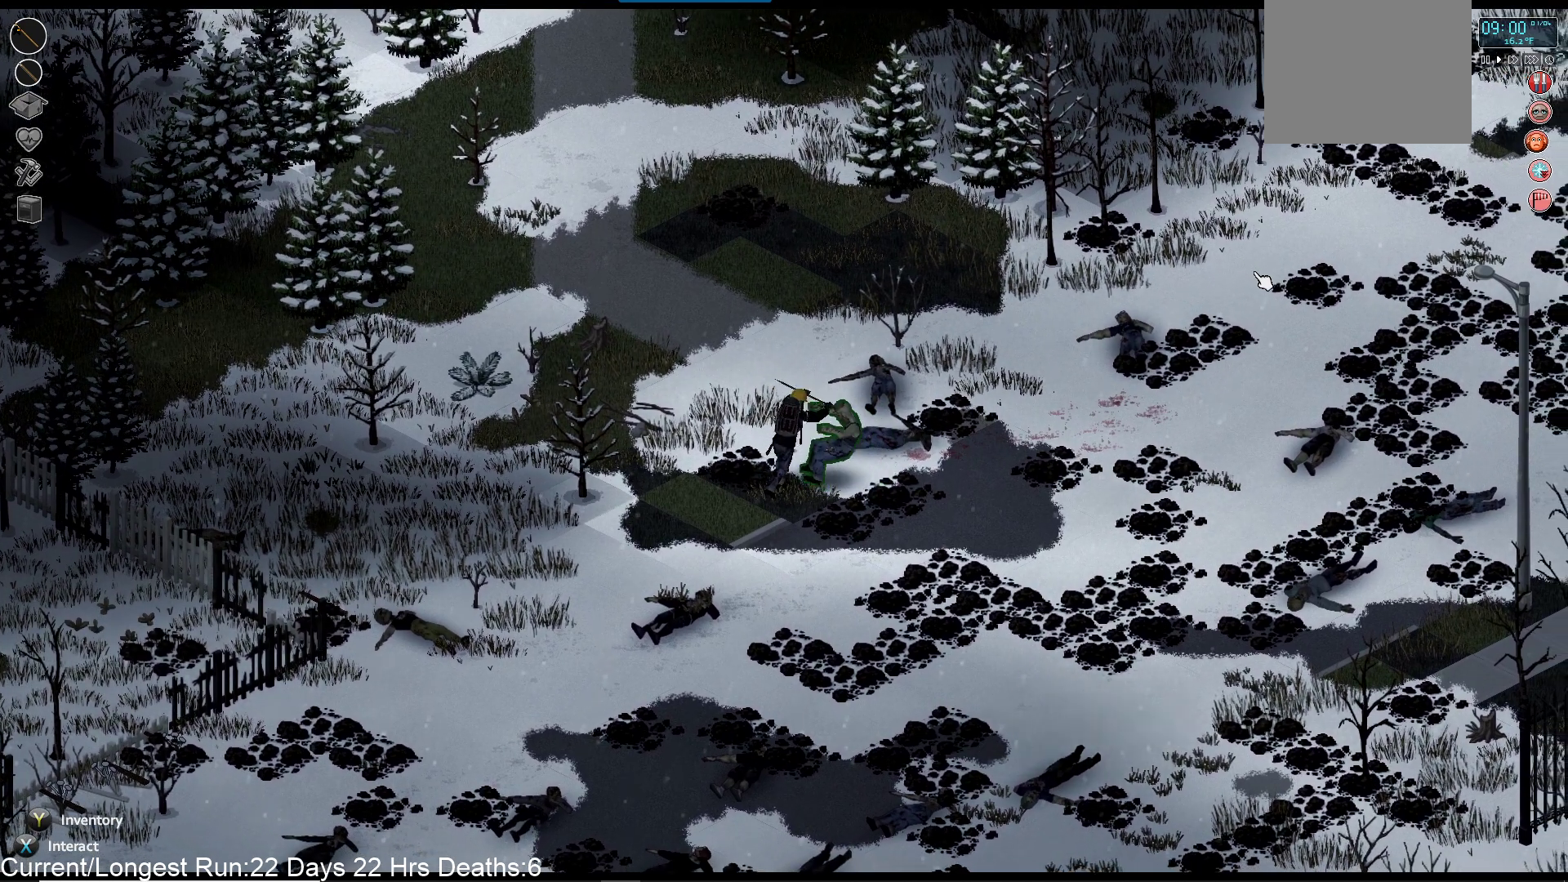
Gameplay with a controller (PlayStation layout); each line is a JSON object with the inputs held at the frame after it. "events" lists button and stick changes between this image and that frame as [ms after this image, input, new state], when the widget could be followed in between.
{"buttons": [], "left_stick": "right", "right_stick": "center", "events": [[67, "R2", "up"], [117, "right_stick", "up-right"], [283, "left_stick", "right"], [500, "right_stick", "center"]]}
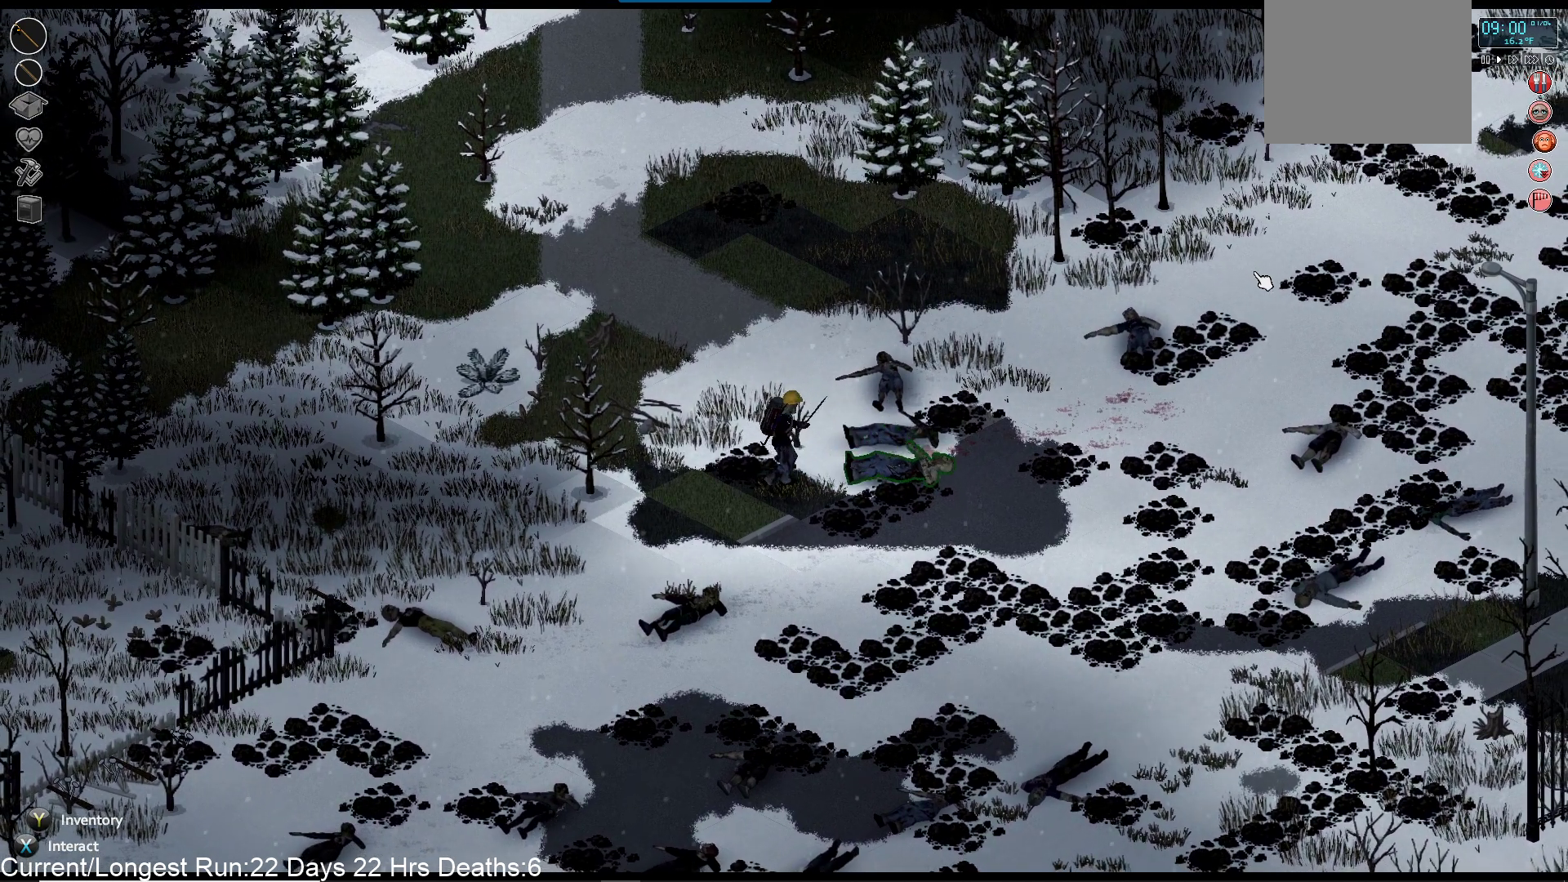
{"buttons": [], "left_stick": "right", "right_stick": "center", "events": []}
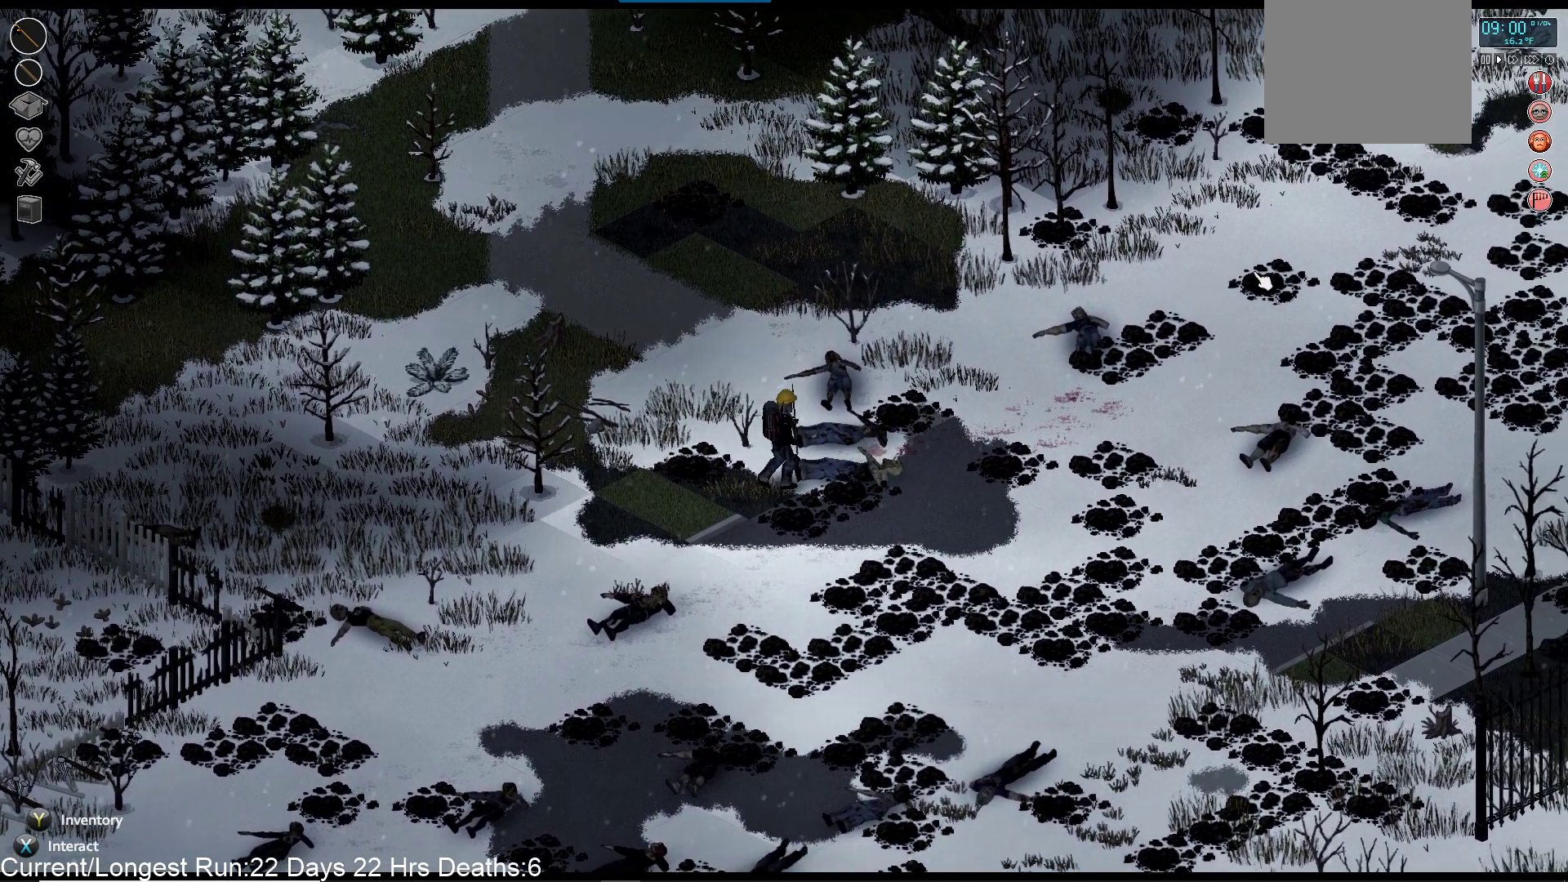
{"buttons": ["R2"], "left_stick": "center", "right_stick": "right", "events": [[250, "right_stick", "right"], [383, "R2", "down"], [467, "left_stick", "center"]]}
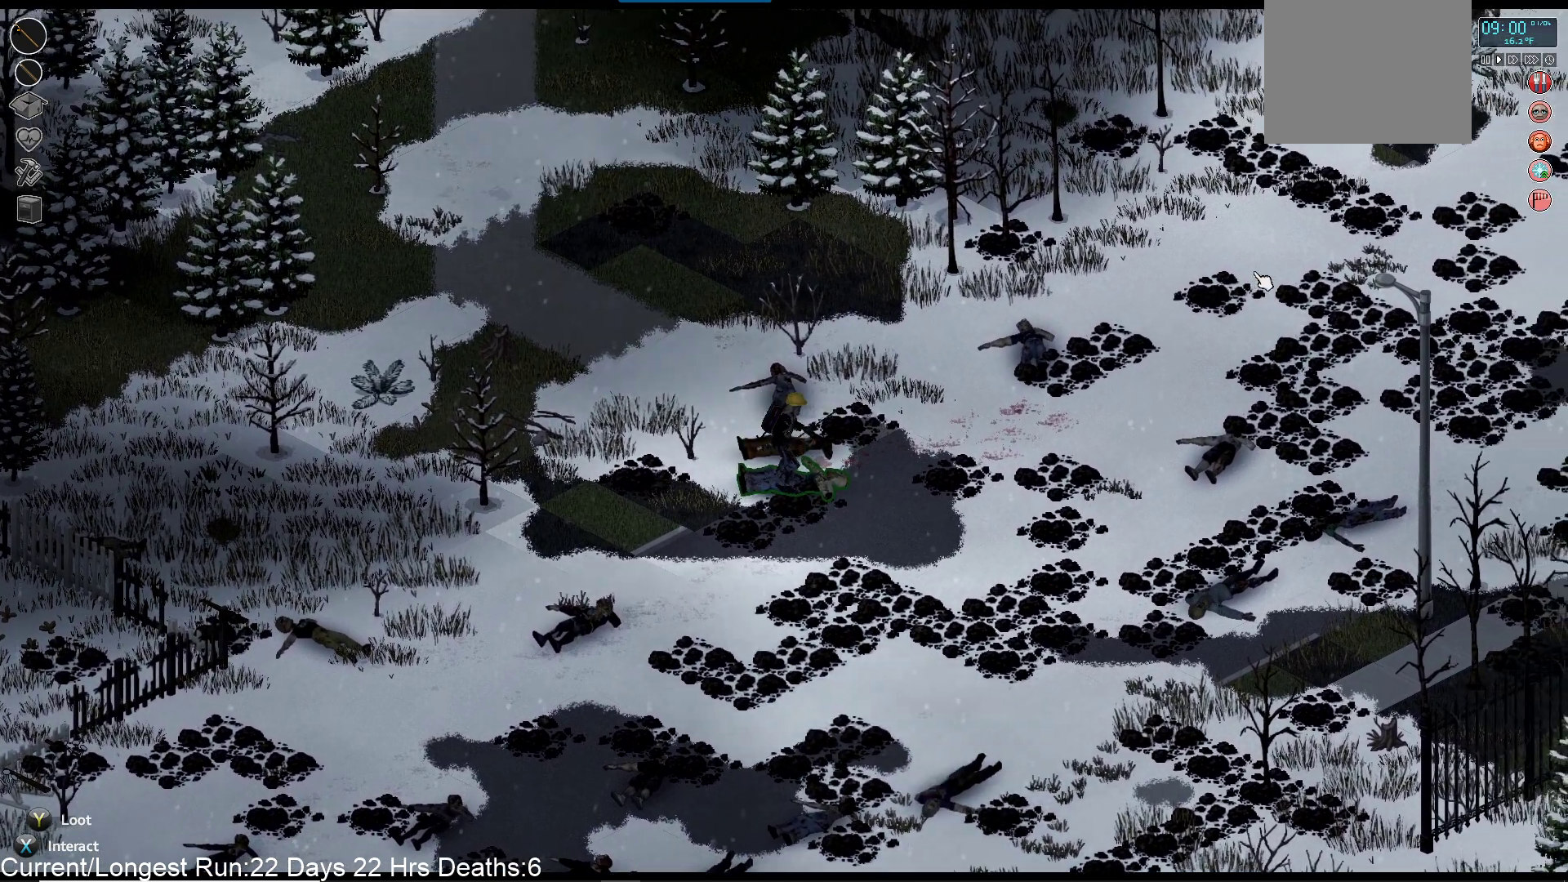
{"buttons": [], "left_stick": "center", "right_stick": "right", "events": [[83, "R2", "up"]]}
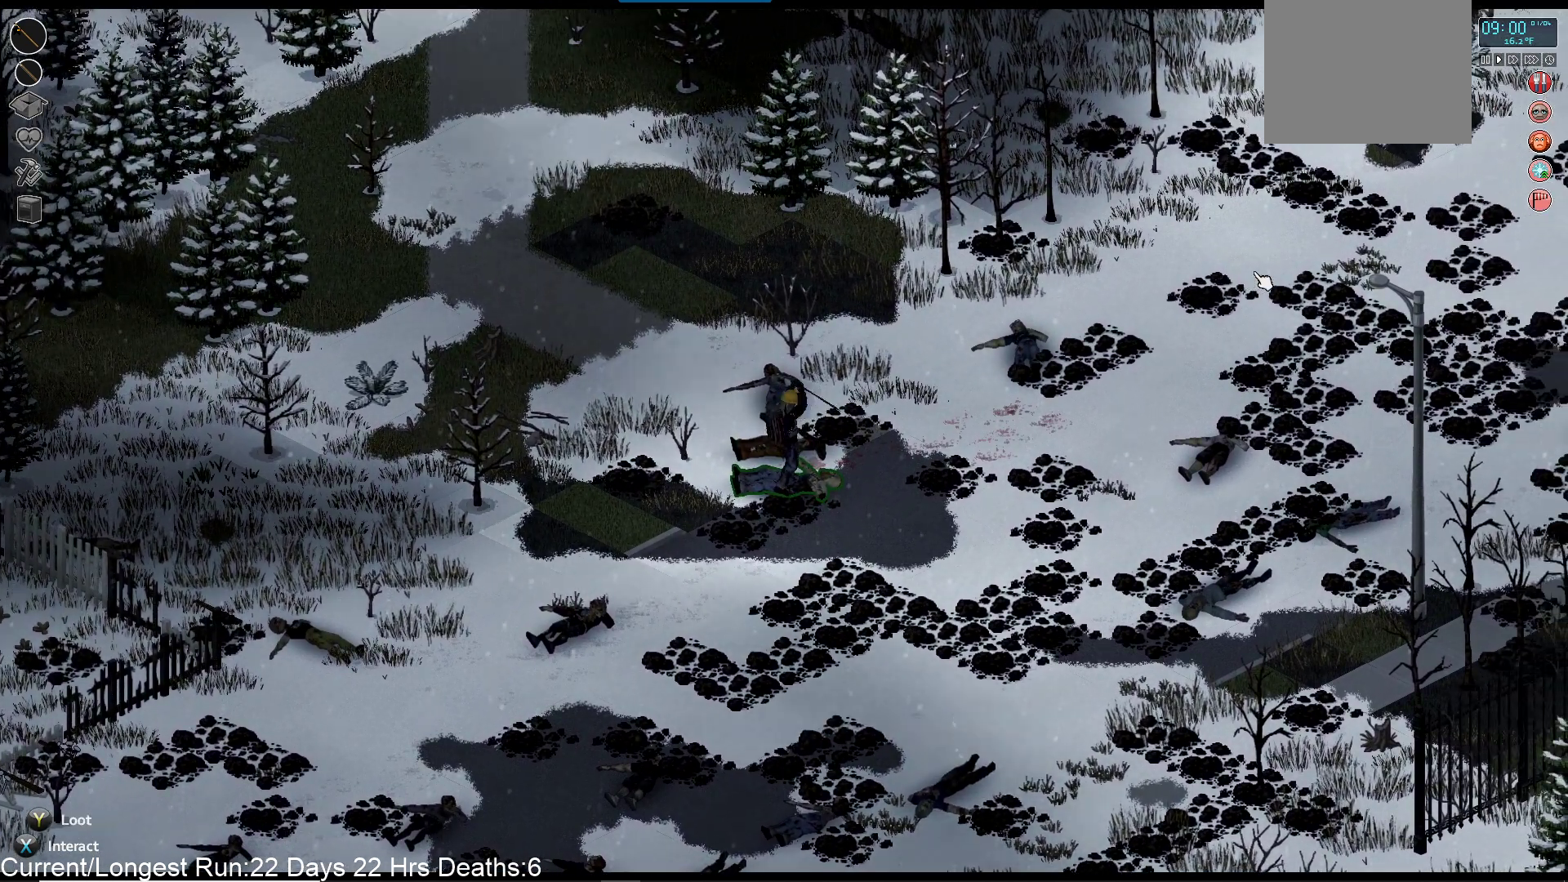
{"buttons": [], "left_stick": "center", "right_stick": "right", "events": []}
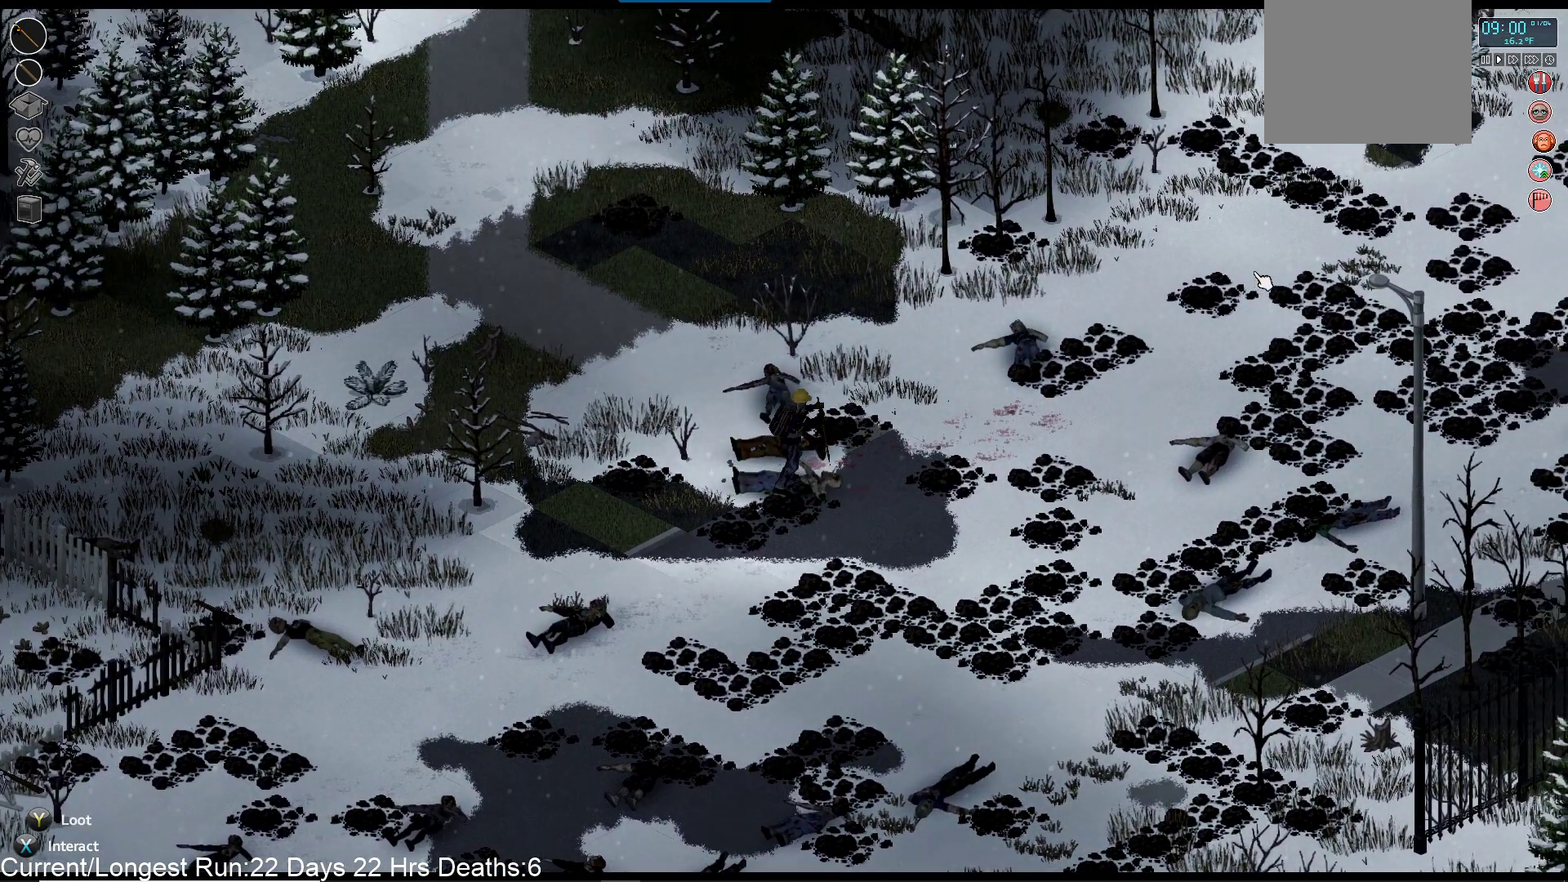
{"buttons": [], "left_stick": "center", "right_stick": "center", "events": [[17, "right_stick", "center"], [133, "TRIANGLE", "down"], [250, "TRIANGLE", "up"]]}
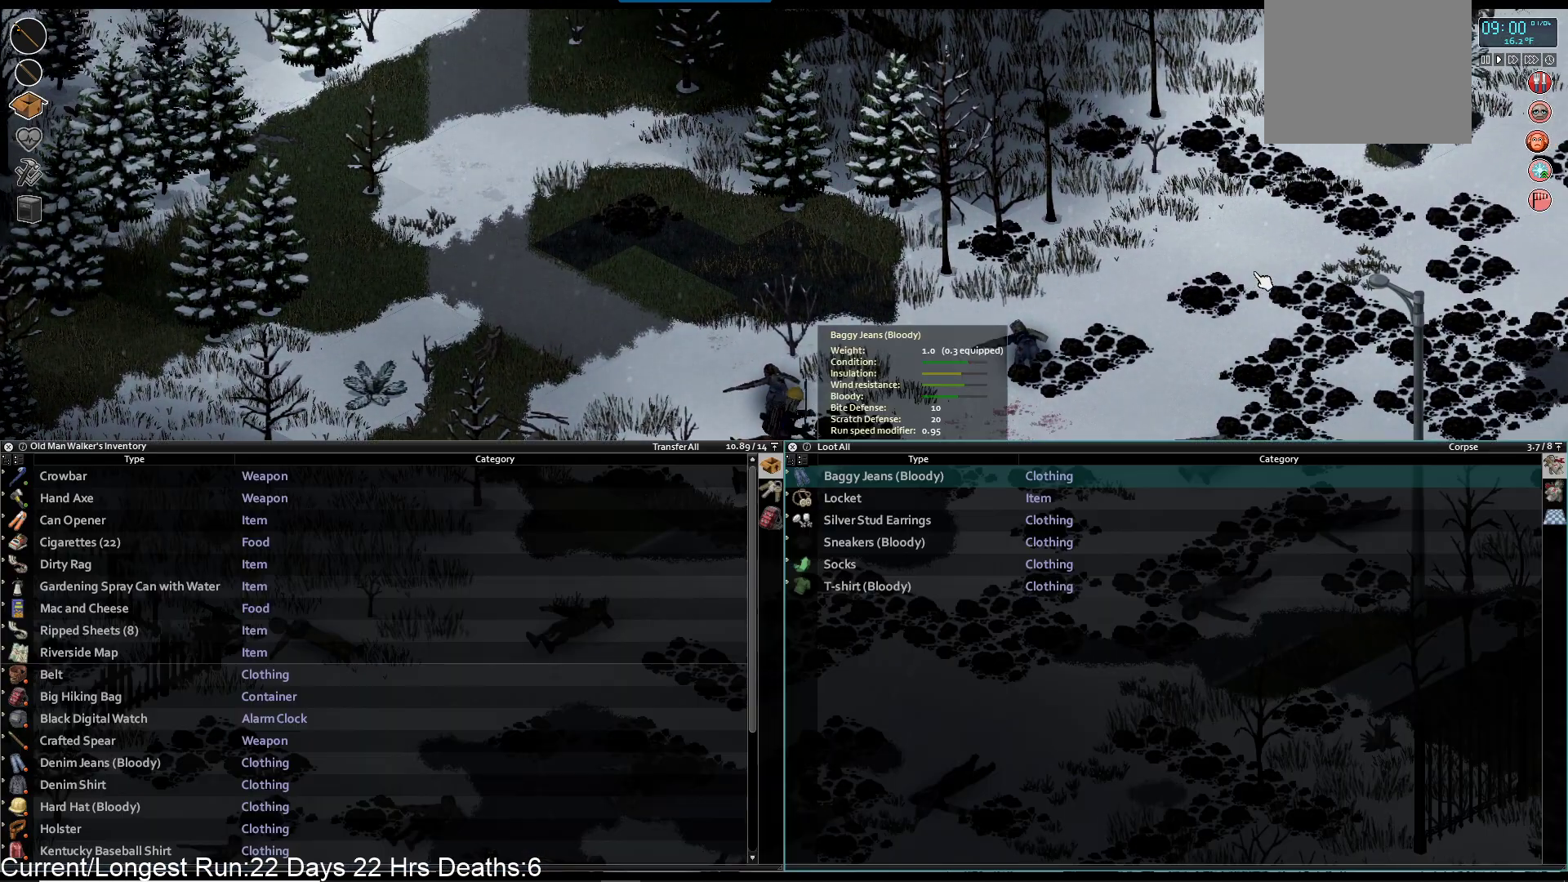
{"buttons": [], "left_stick": "center", "right_stick": "center", "events": []}
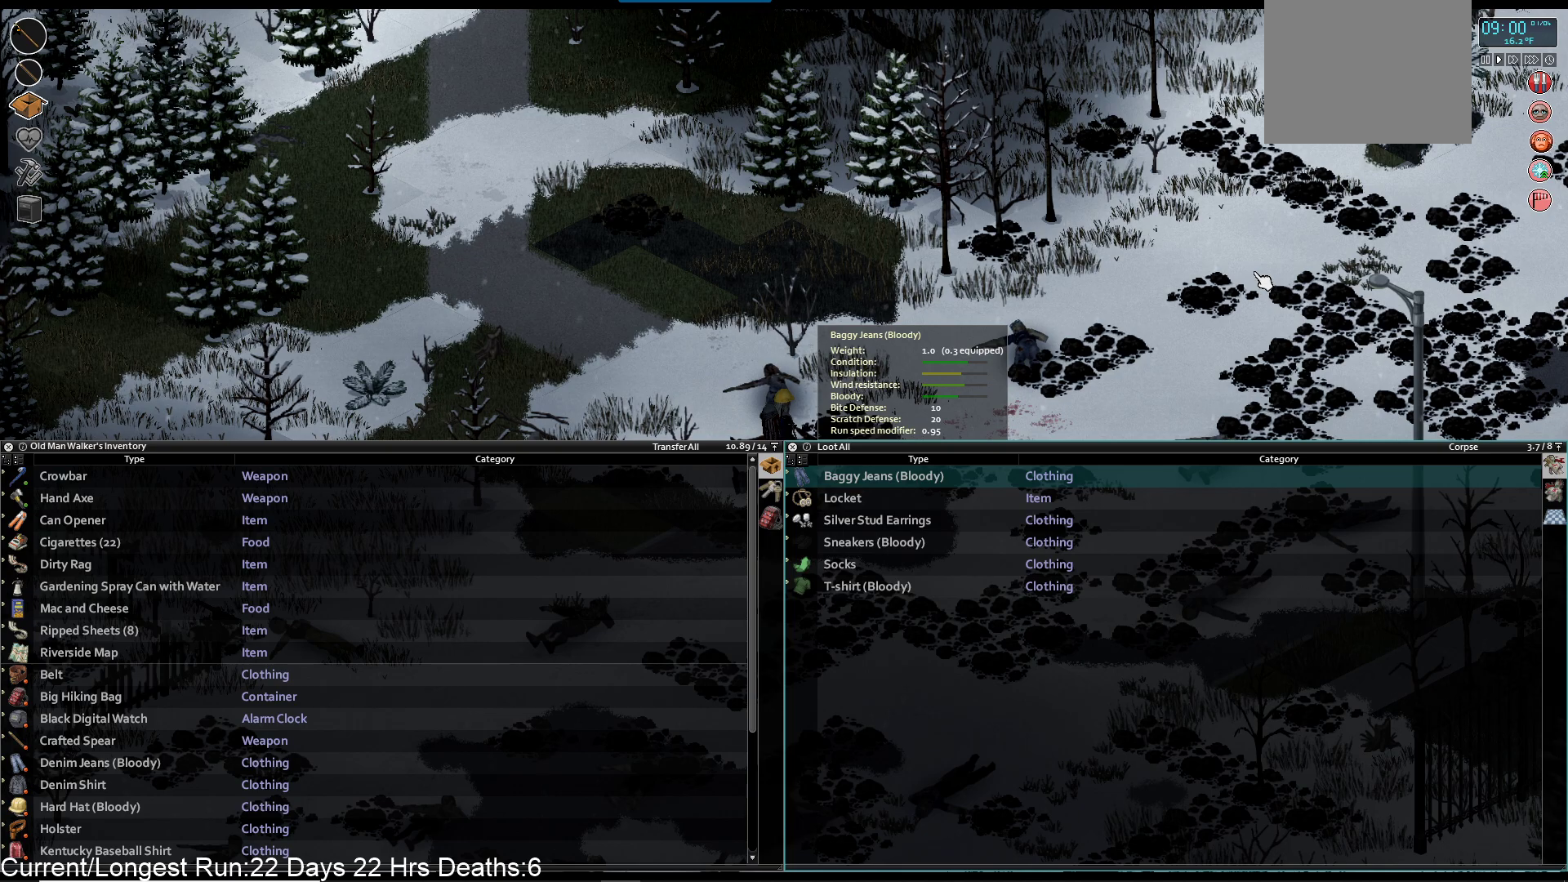
{"buttons": [], "left_stick": "up", "right_stick": "center", "events": [[117, "left_stick", "up"]]}
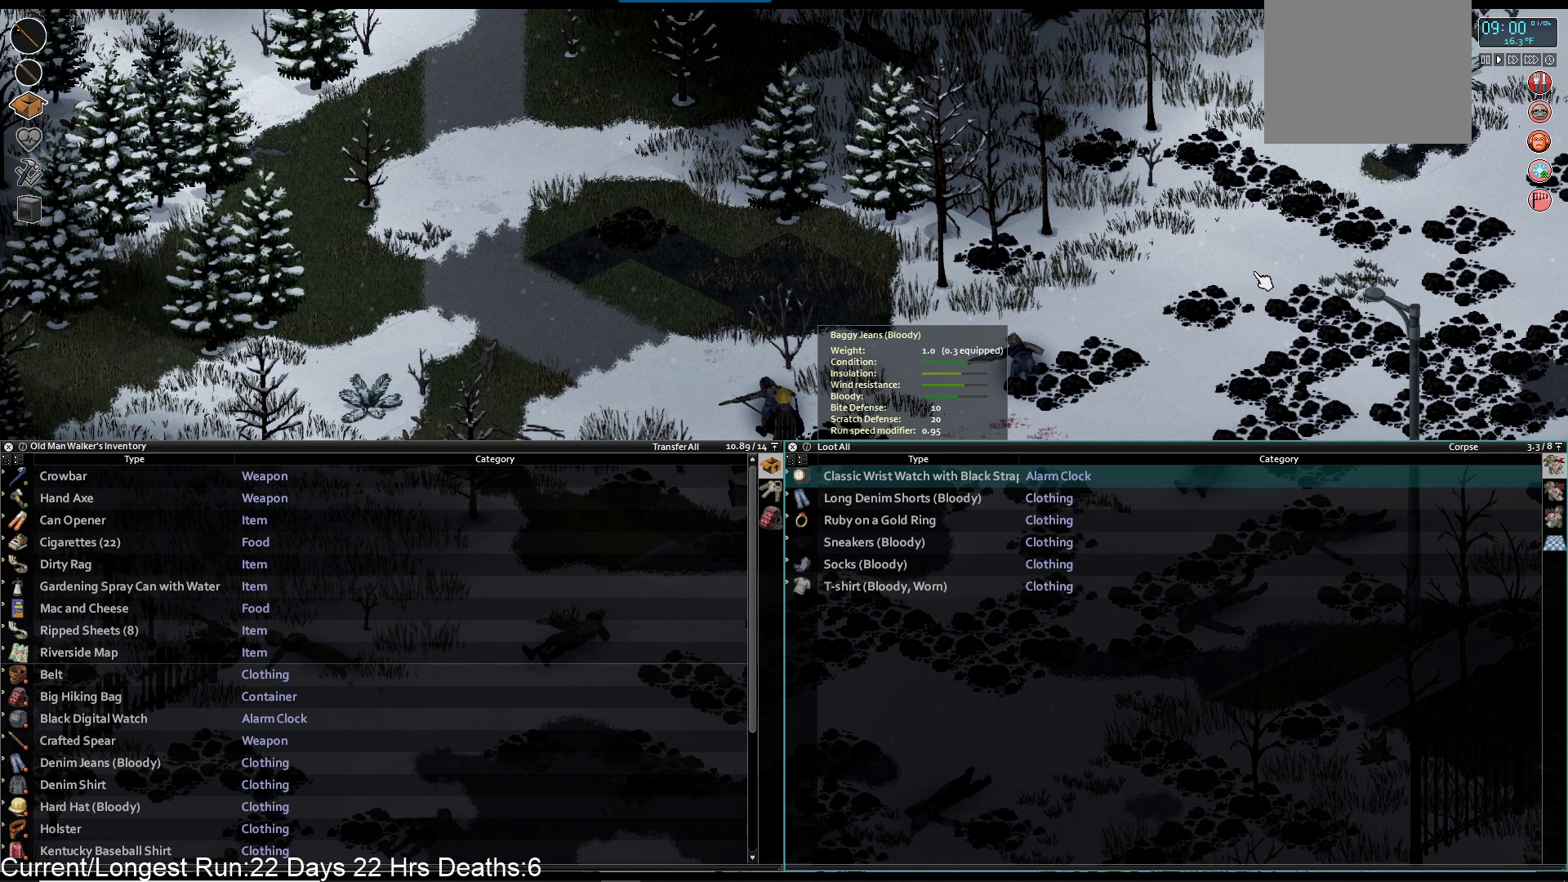
{"buttons": [], "left_stick": "center", "right_stick": "center", "events": [[367, "left_stick", "center"]]}
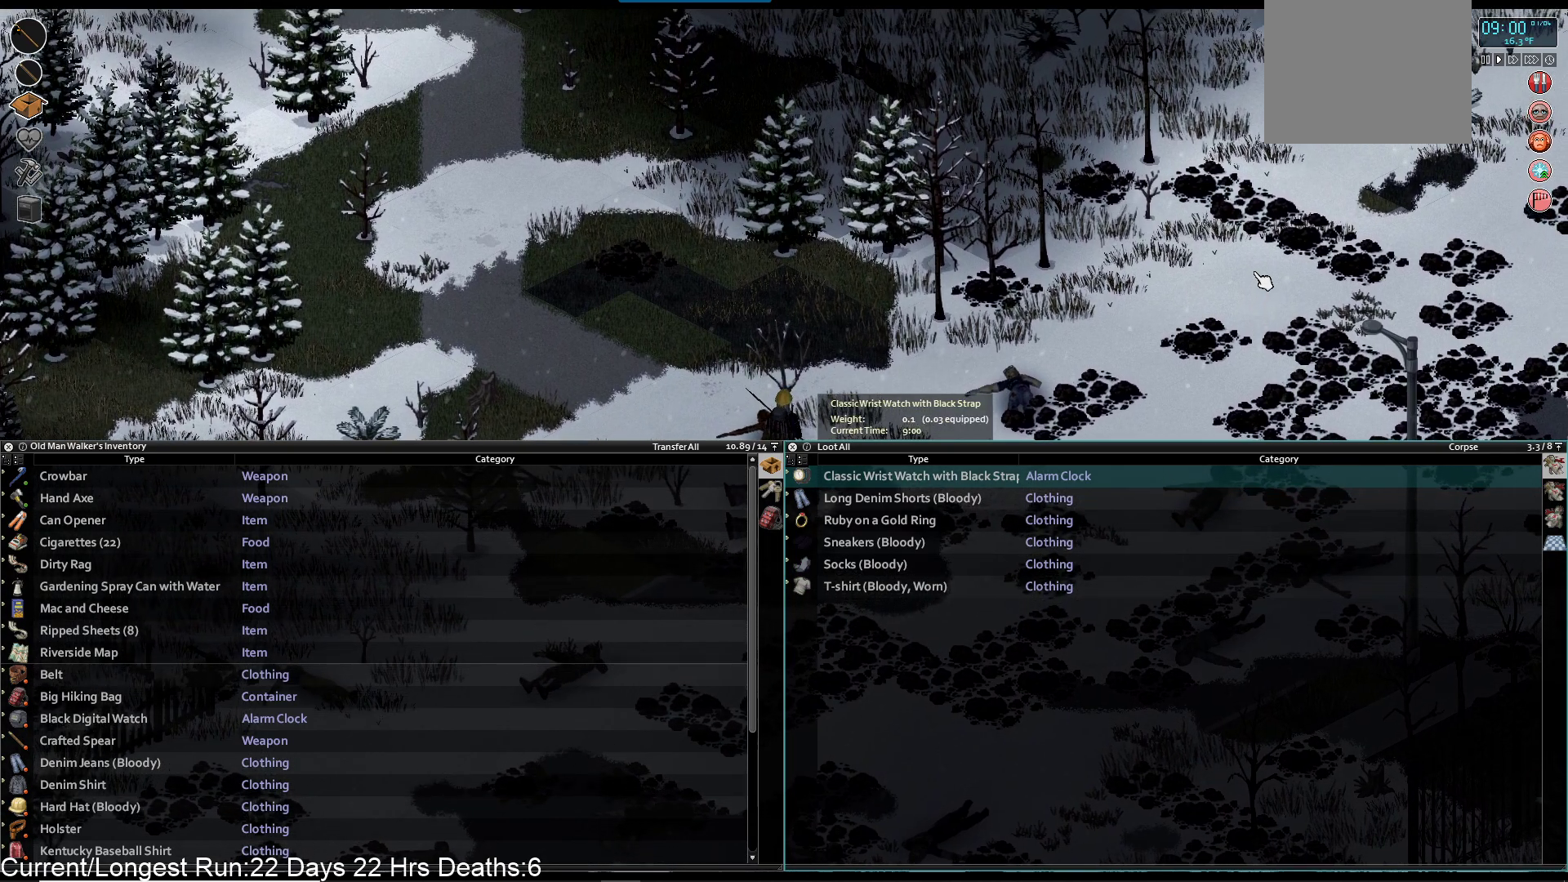
{"buttons": [], "left_stick": "center", "right_stick": "center", "events": []}
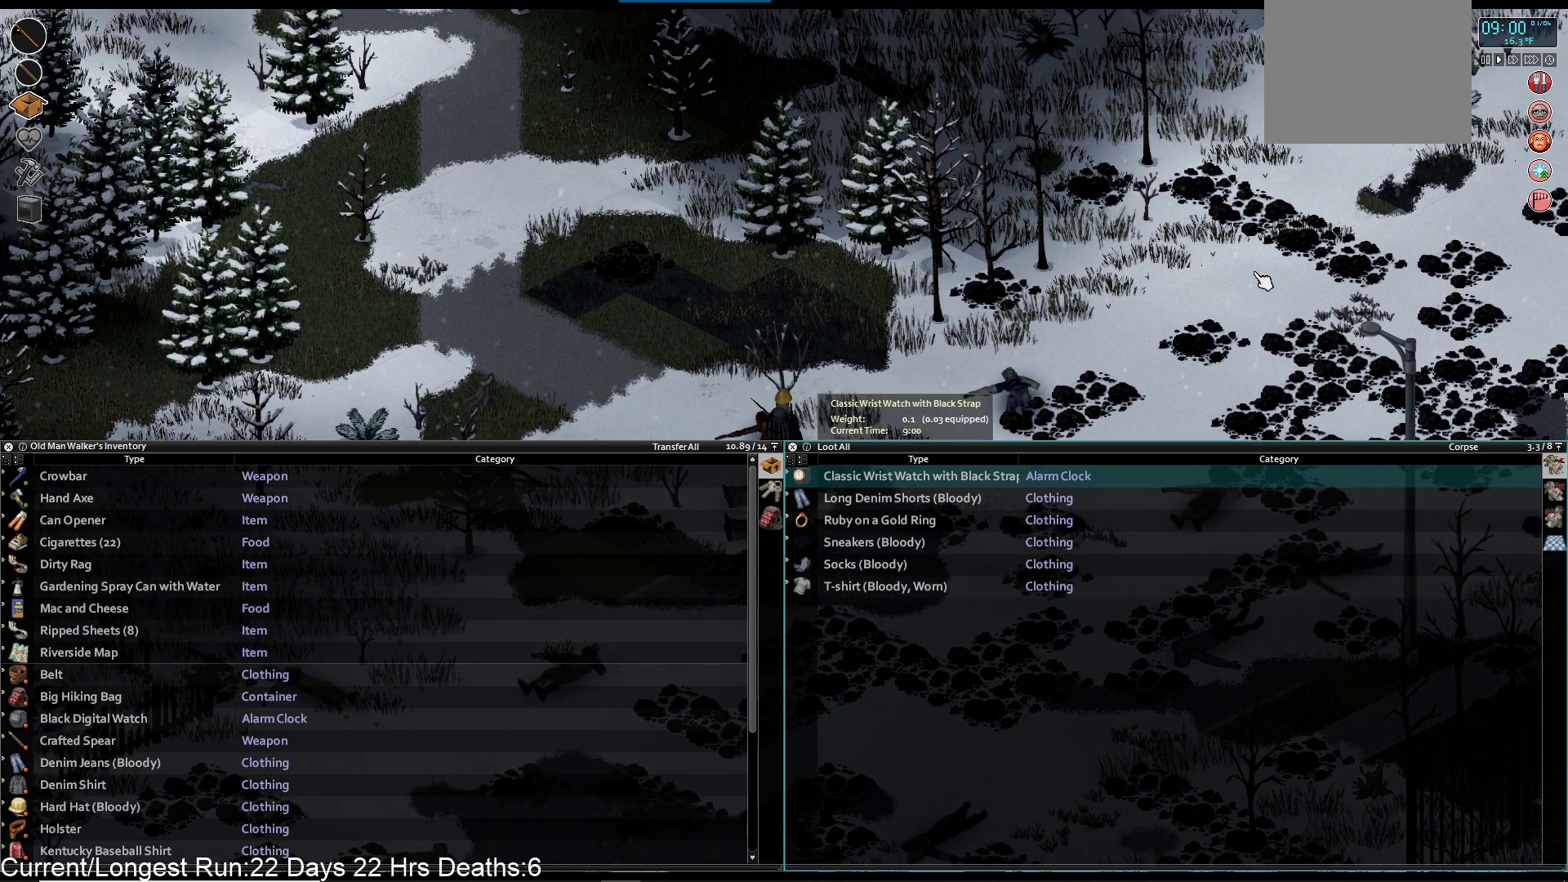
{"buttons": [], "left_stick": "center", "right_stick": "center", "events": [[217, "R1", "down"], [333, "R1", "up"]]}
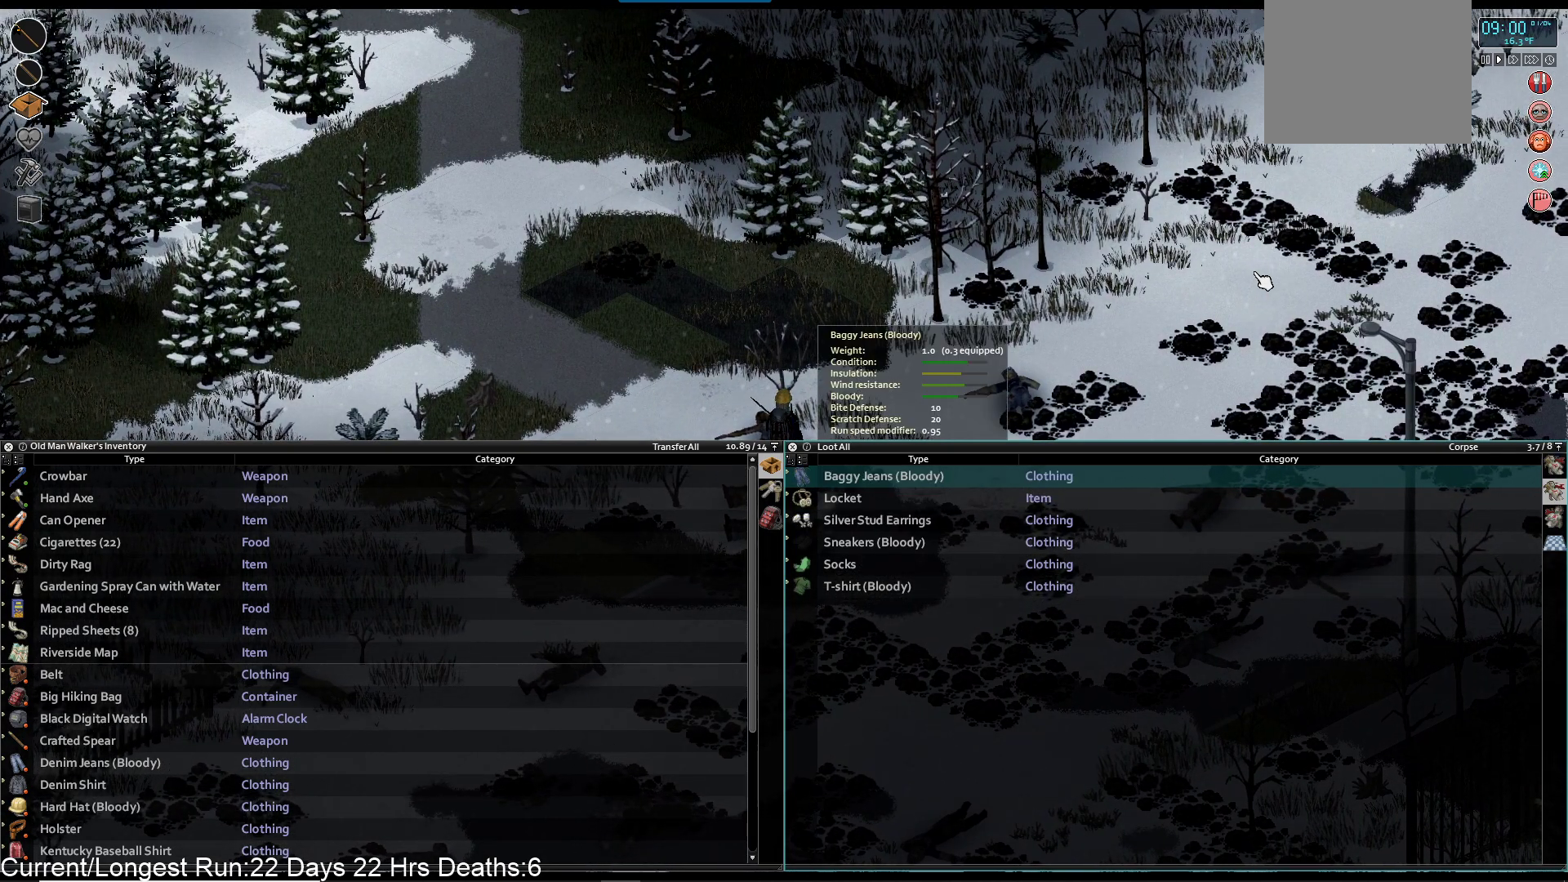
{"buttons": [], "left_stick": "center", "right_stick": "center", "events": [[350, "R1", "down"], [467, "R1", "up"]]}
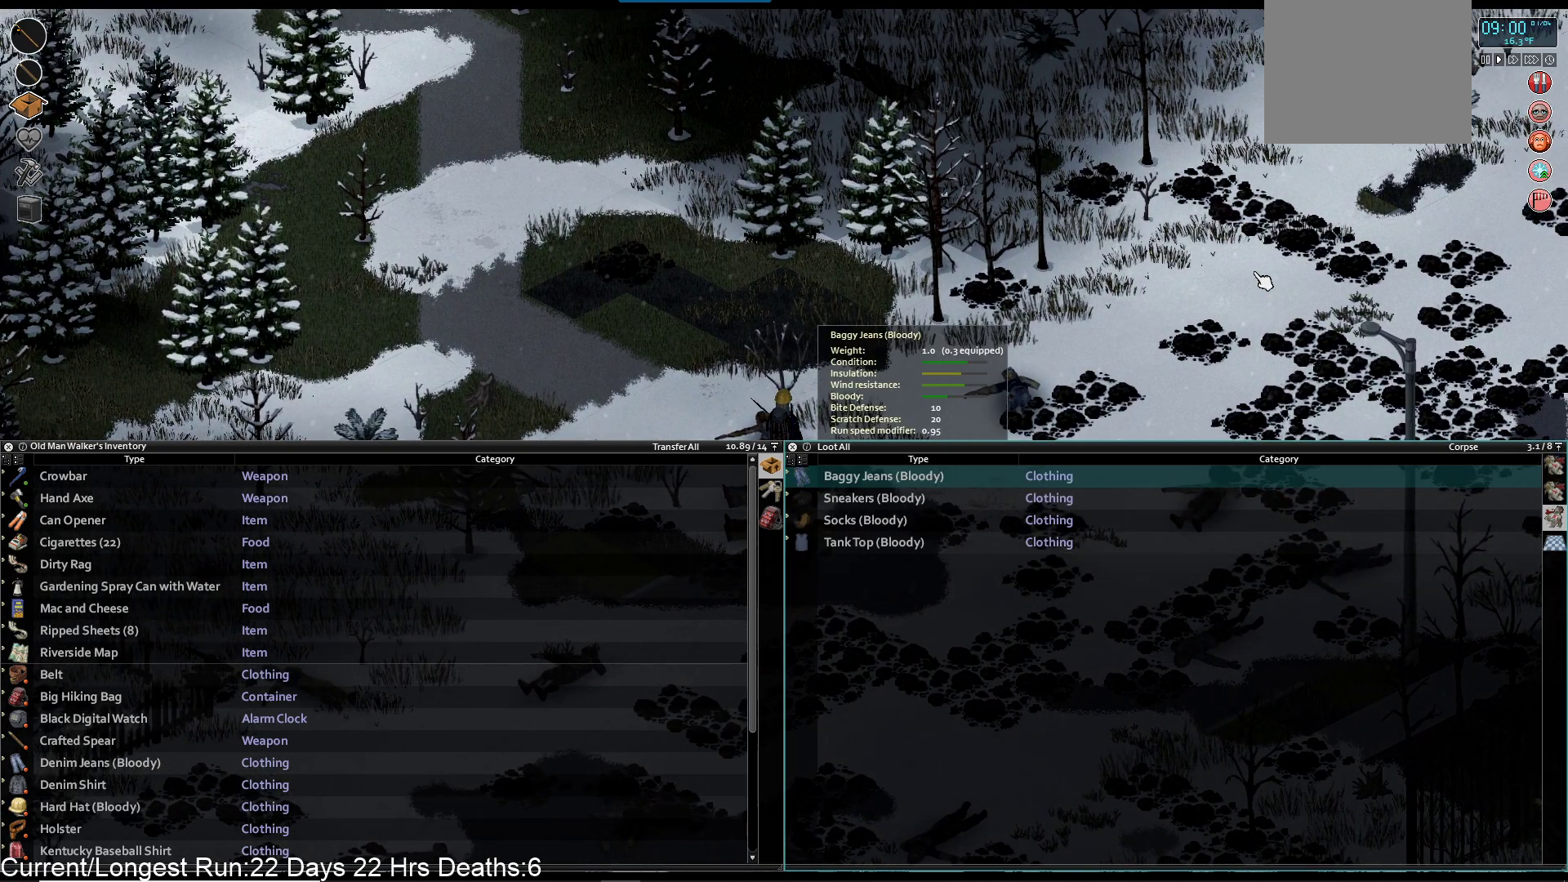
{"buttons": [], "left_stick": "right", "right_stick": "center", "events": [[317, "left_stick", "right"], [350, "TRIANGLE", "down"], [467, "TRIANGLE", "up"]]}
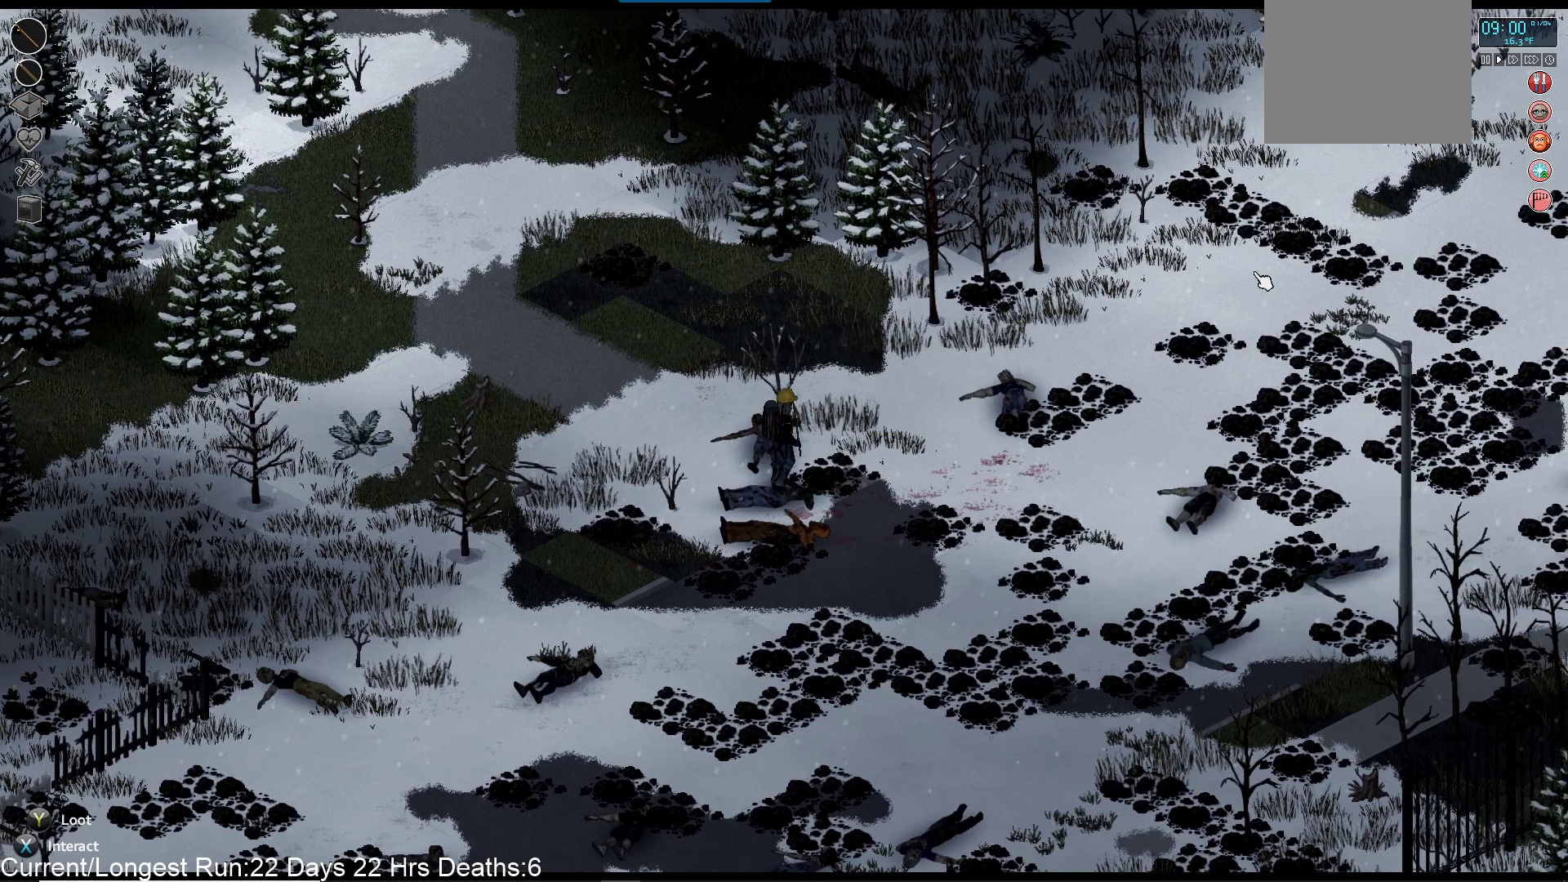
{"buttons": [], "left_stick": "down-right", "right_stick": "center", "events": [[333, "left_stick", "down-right"]]}
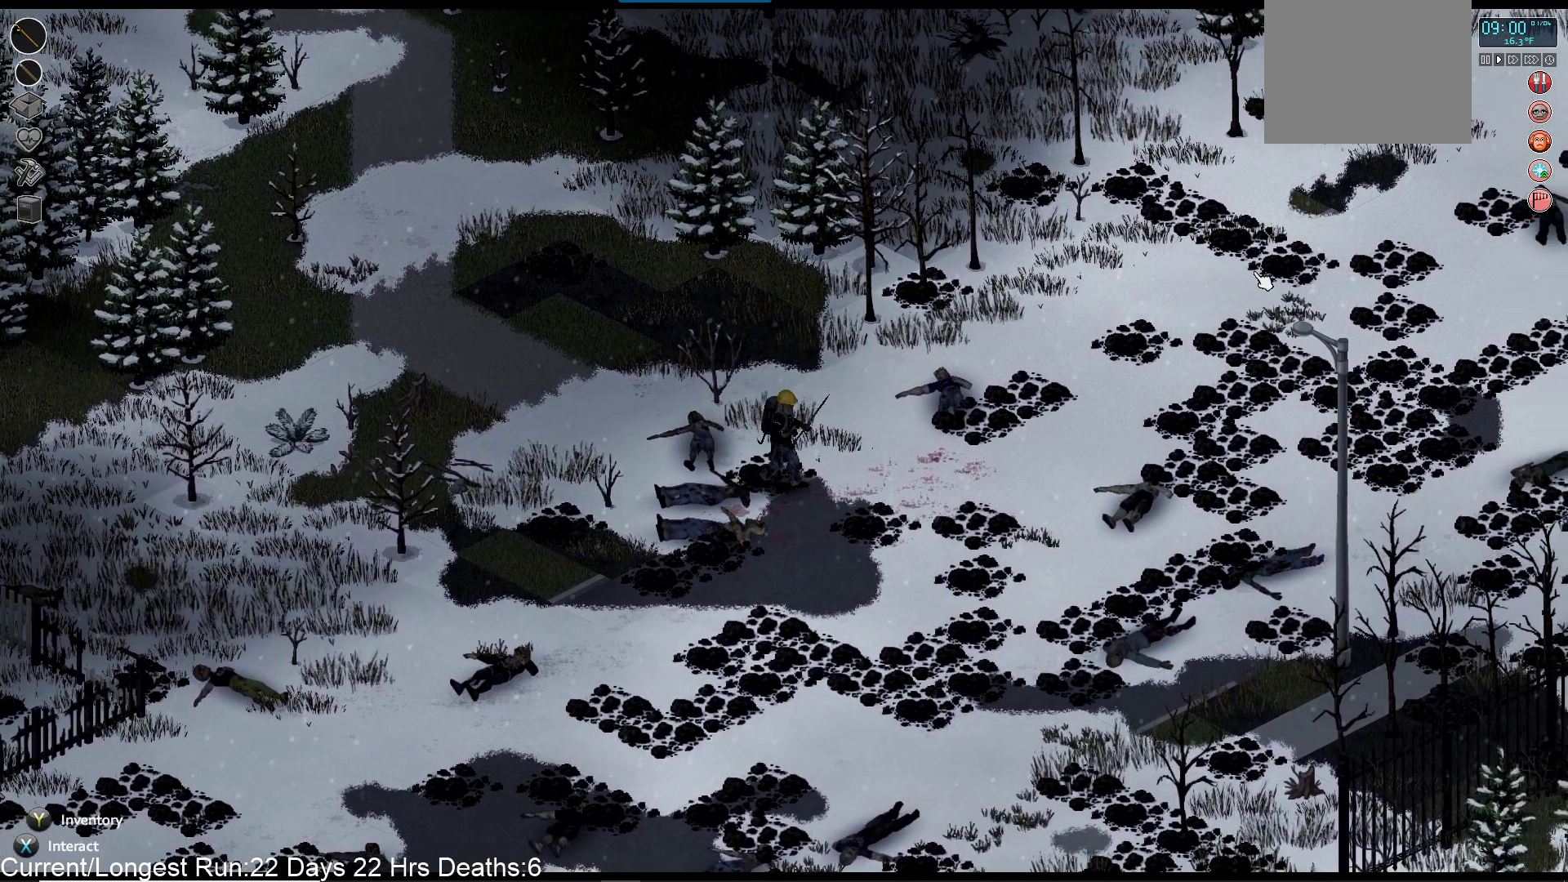
{"buttons": ["R1"], "left_stick": "right", "right_stick": "down", "events": [[17, "left_stick", "right"], [200, "right_stick", "down"], [250, "R1", "down"]]}
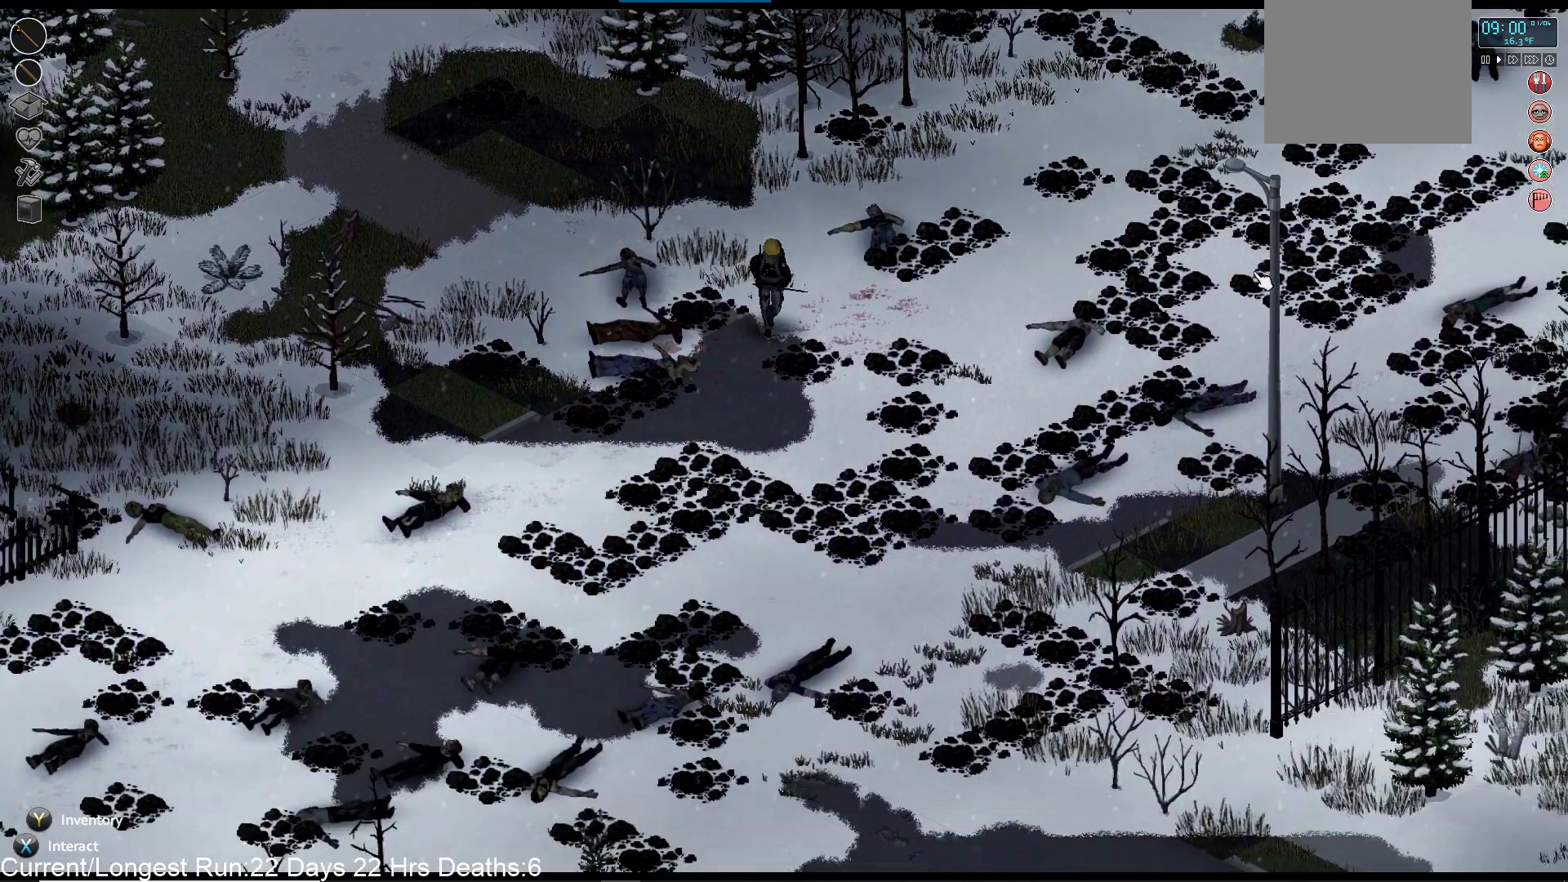
{"buttons": ["R1"], "left_stick": "center", "right_stick": "down-right", "events": [[17, "right_stick", "down-right"], [367, "left_stick", "center"]]}
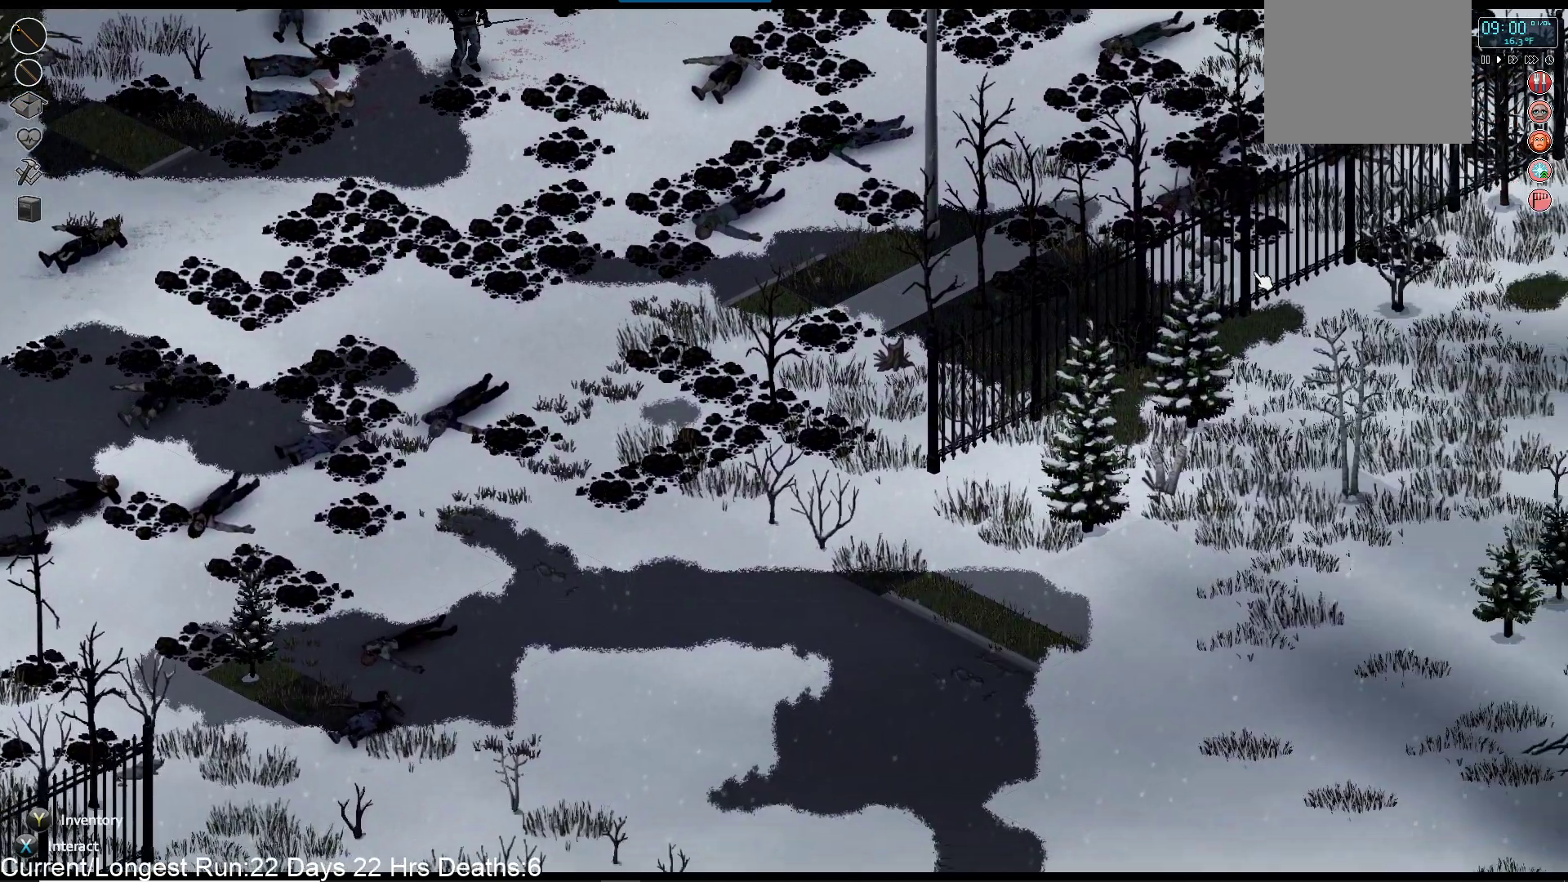
{"buttons": ["R1"], "left_stick": "center", "right_stick": "down-right", "events": []}
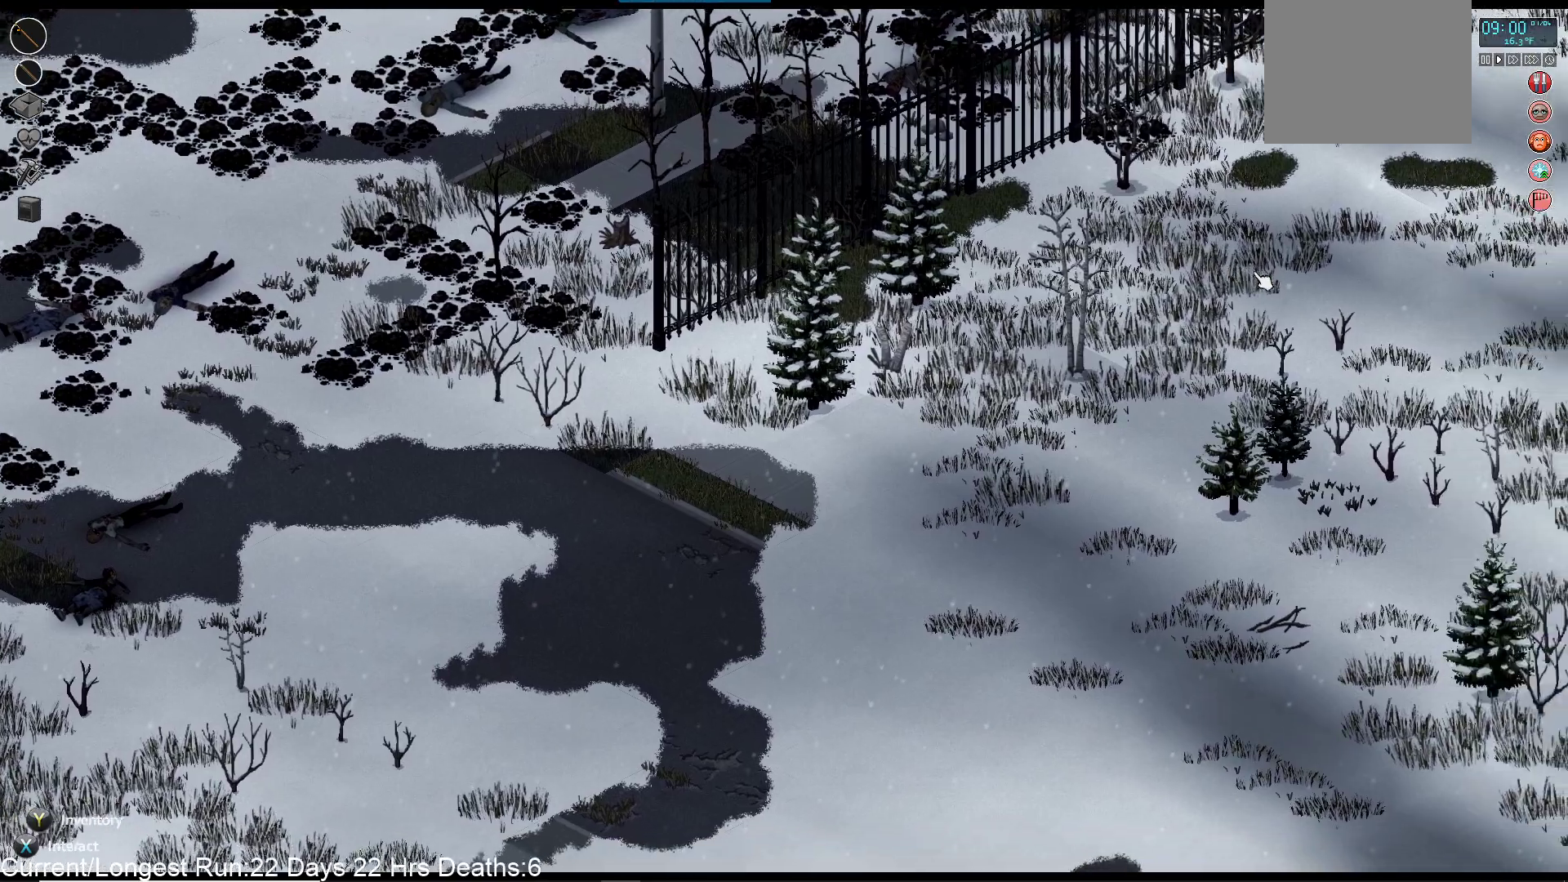
{"buttons": ["R1"], "left_stick": "down-right", "right_stick": "right", "events": [[150, "left_stick", "right"], [217, "left_stick", "down-right"], [217, "right_stick", "right"]]}
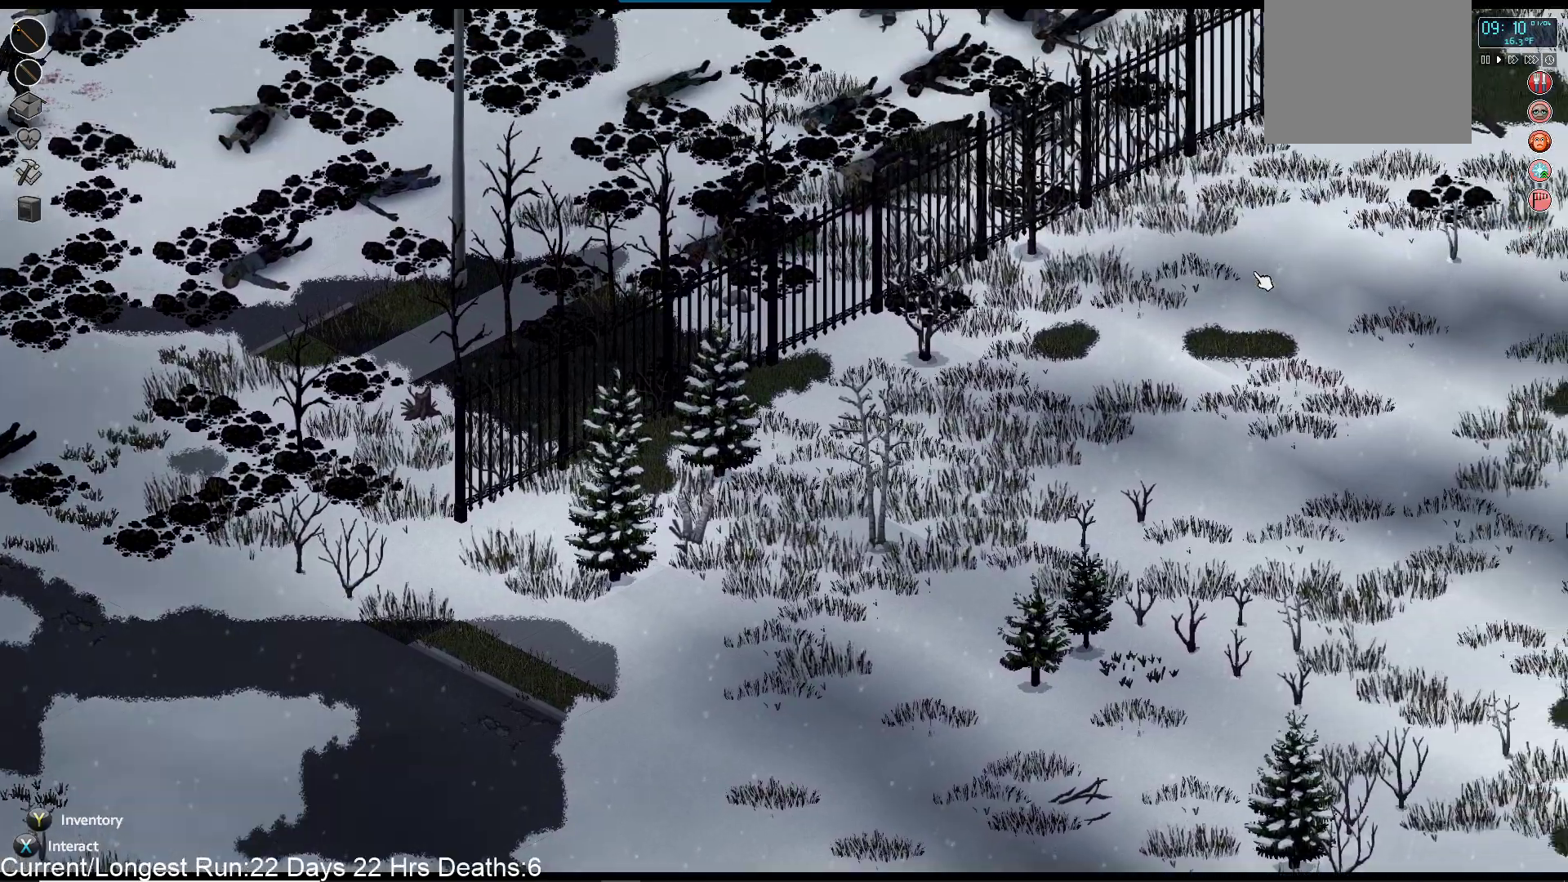
{"buttons": ["R1"], "left_stick": "center", "right_stick": "right", "events": [[400, "left_stick", "center"]]}
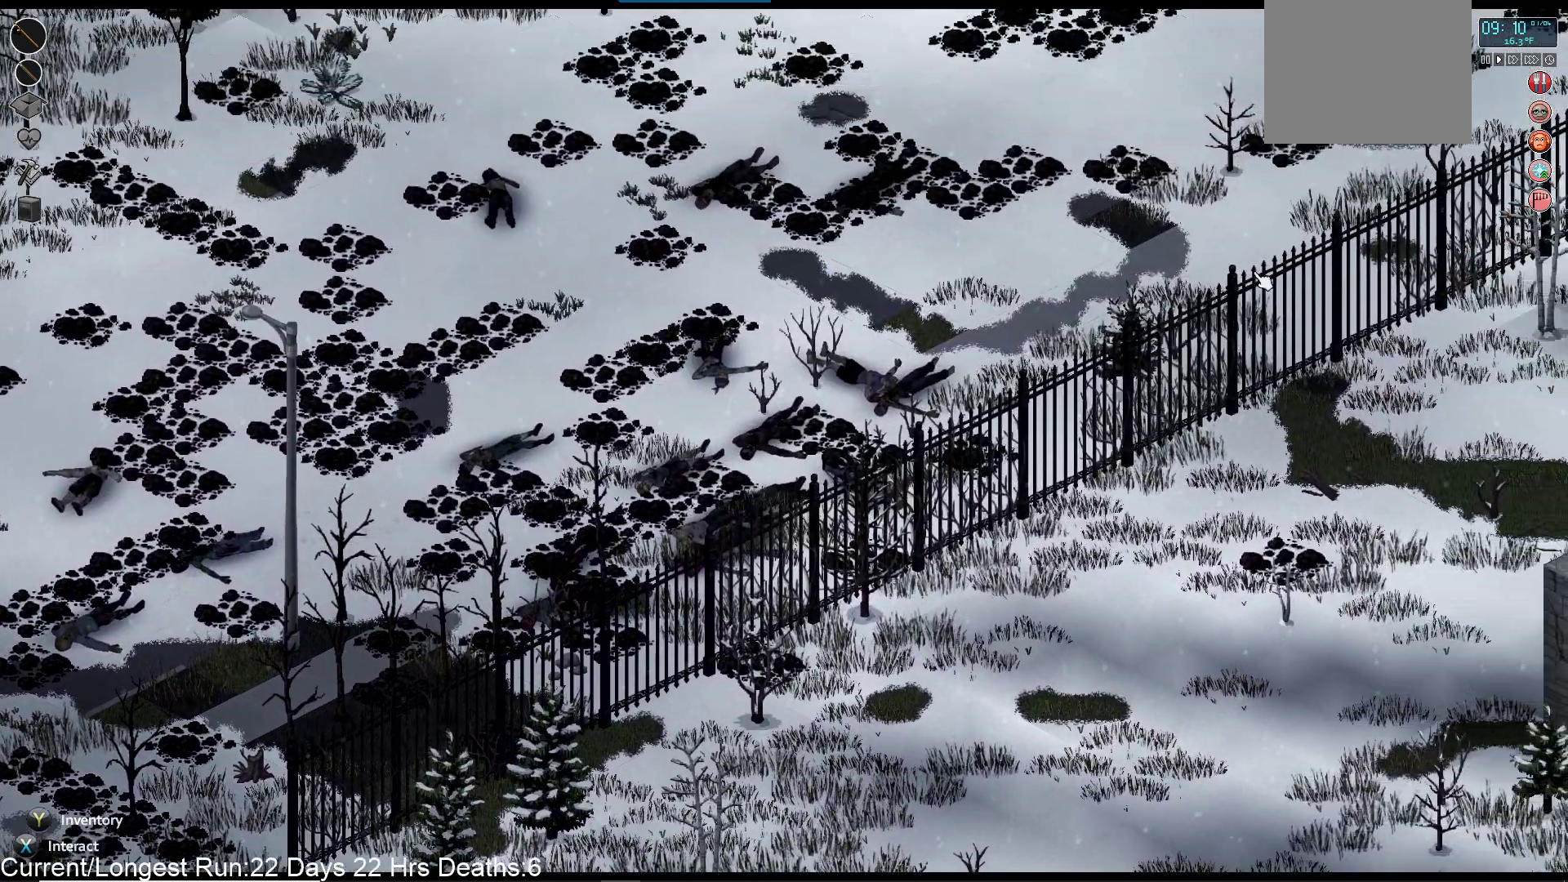
{"buttons": ["R1"], "left_stick": "center", "right_stick": "up-right", "events": [[200, "right_stick", "up-right"]]}
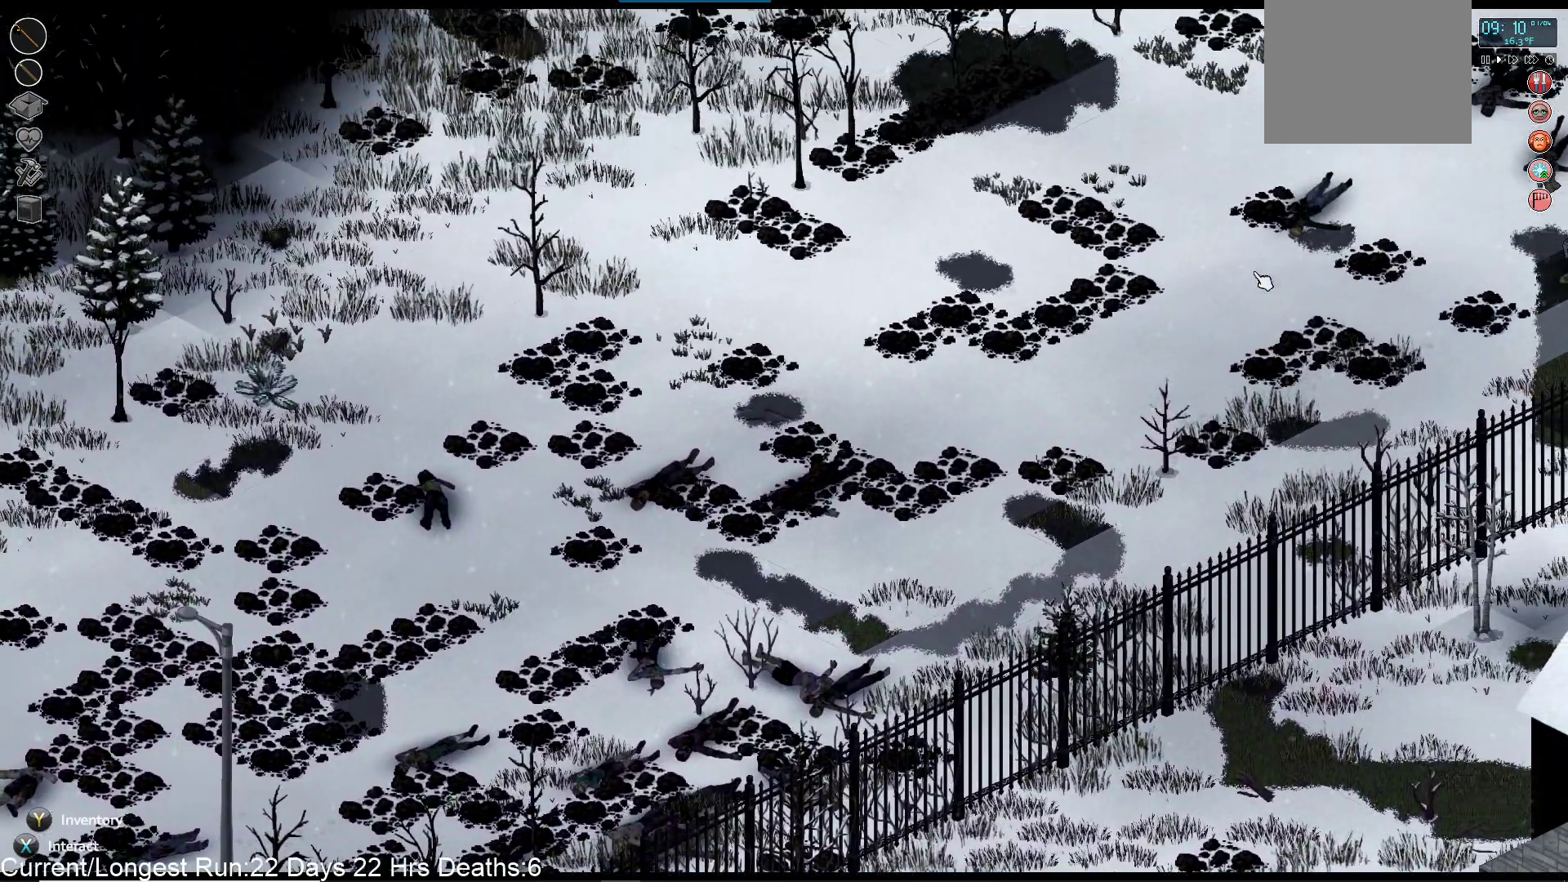
{"buttons": ["R1"], "left_stick": "center", "right_stick": "up", "events": [[433, "right_stick", "up"]]}
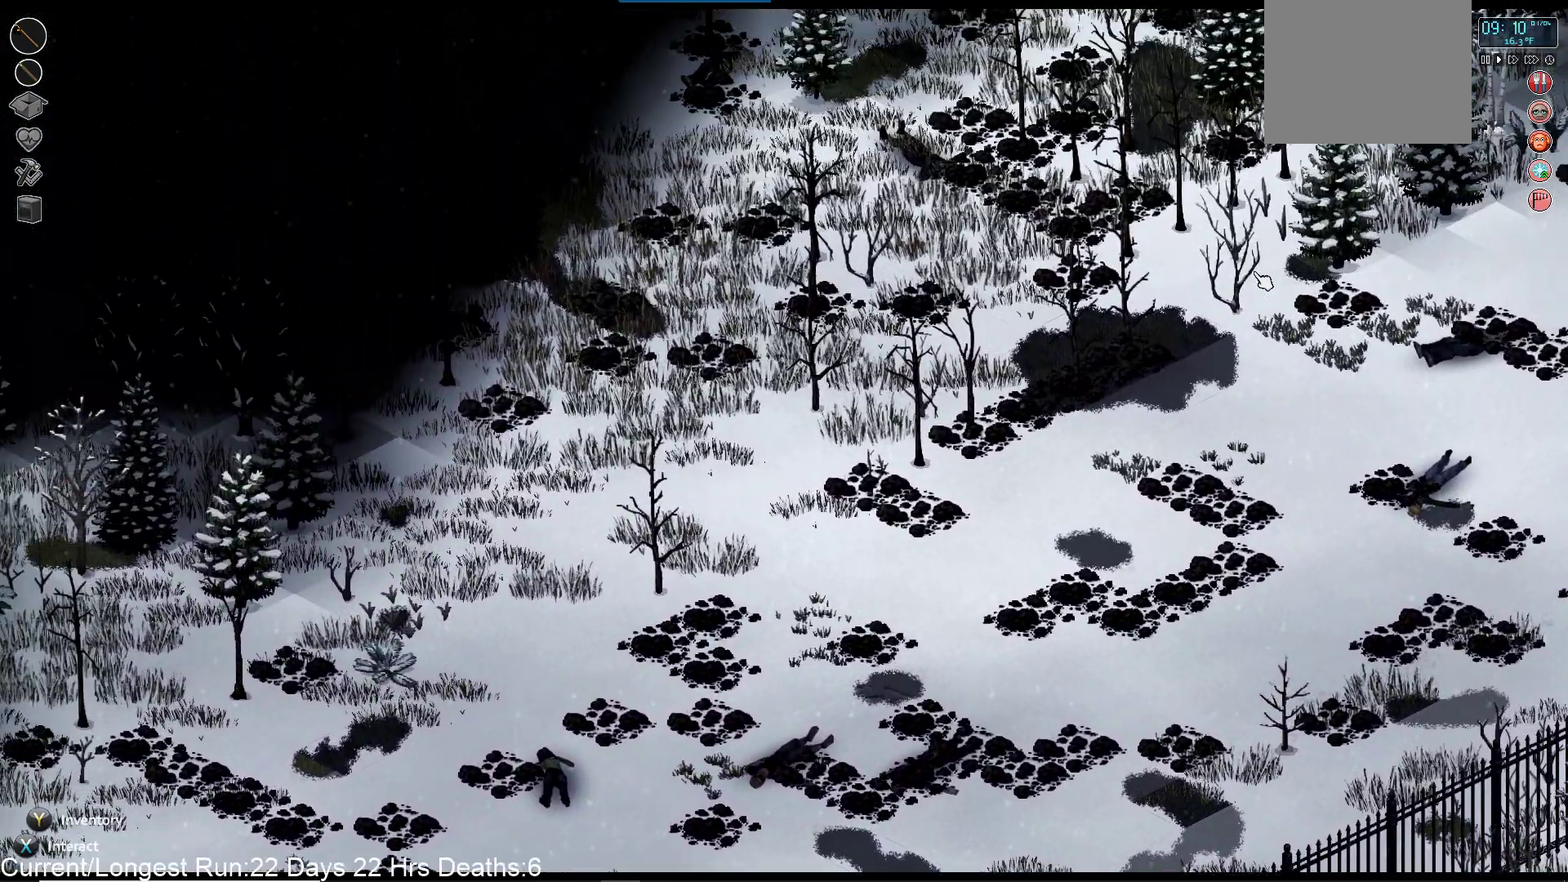
{"buttons": ["R1"], "left_stick": "center", "right_stick": "up-left", "events": [[100, "left_stick", "down-right"], [167, "right_stick", "up-left"], [400, "left_stick", "center"]]}
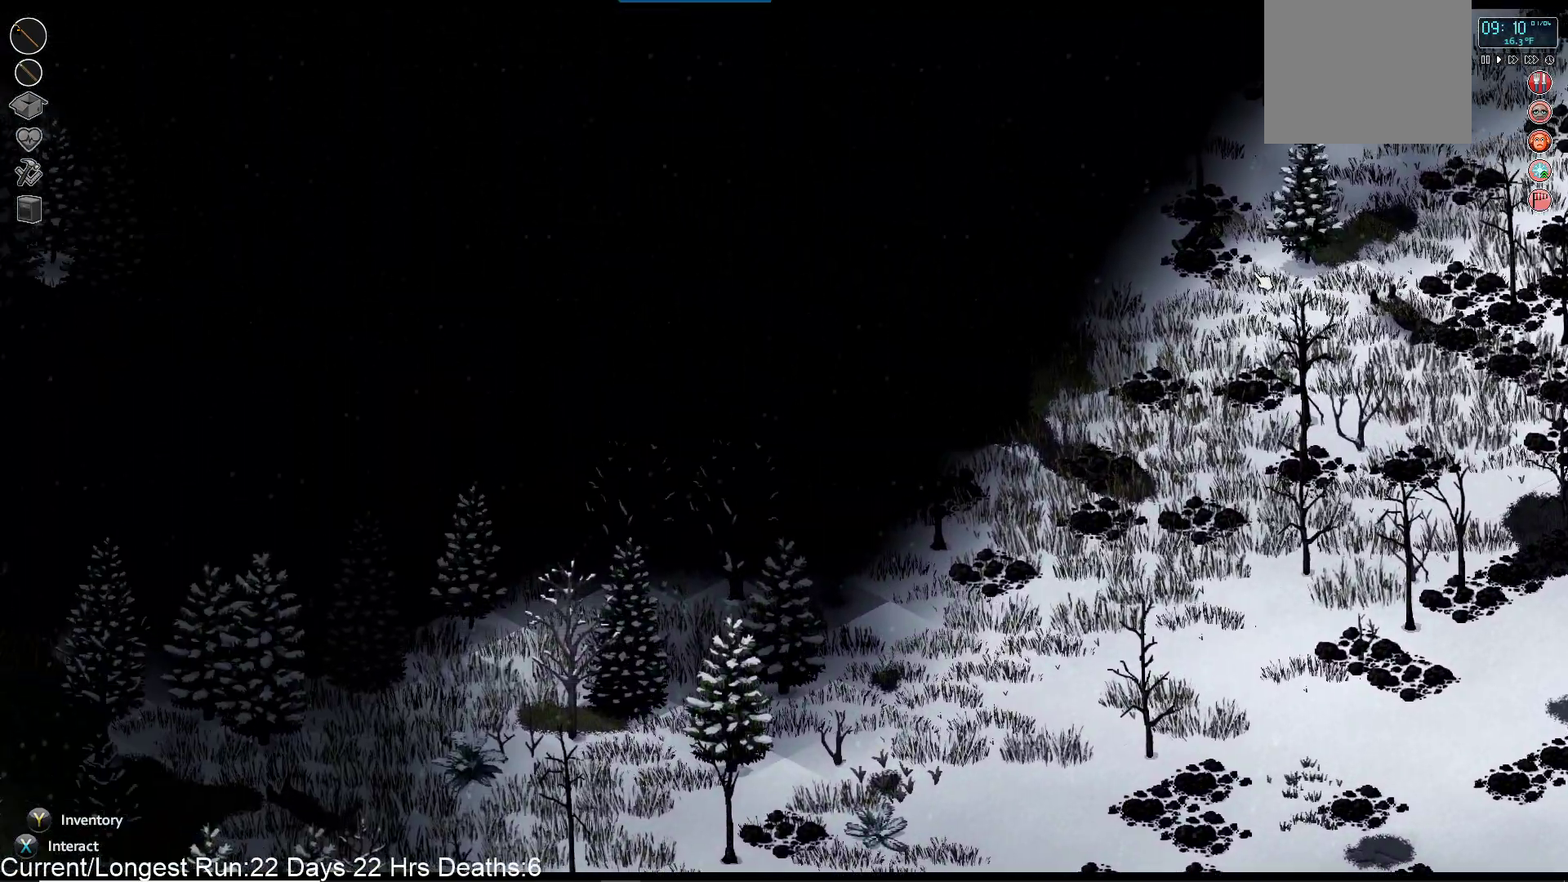
{"buttons": ["R1"], "left_stick": "center", "right_stick": "up-left", "events": []}
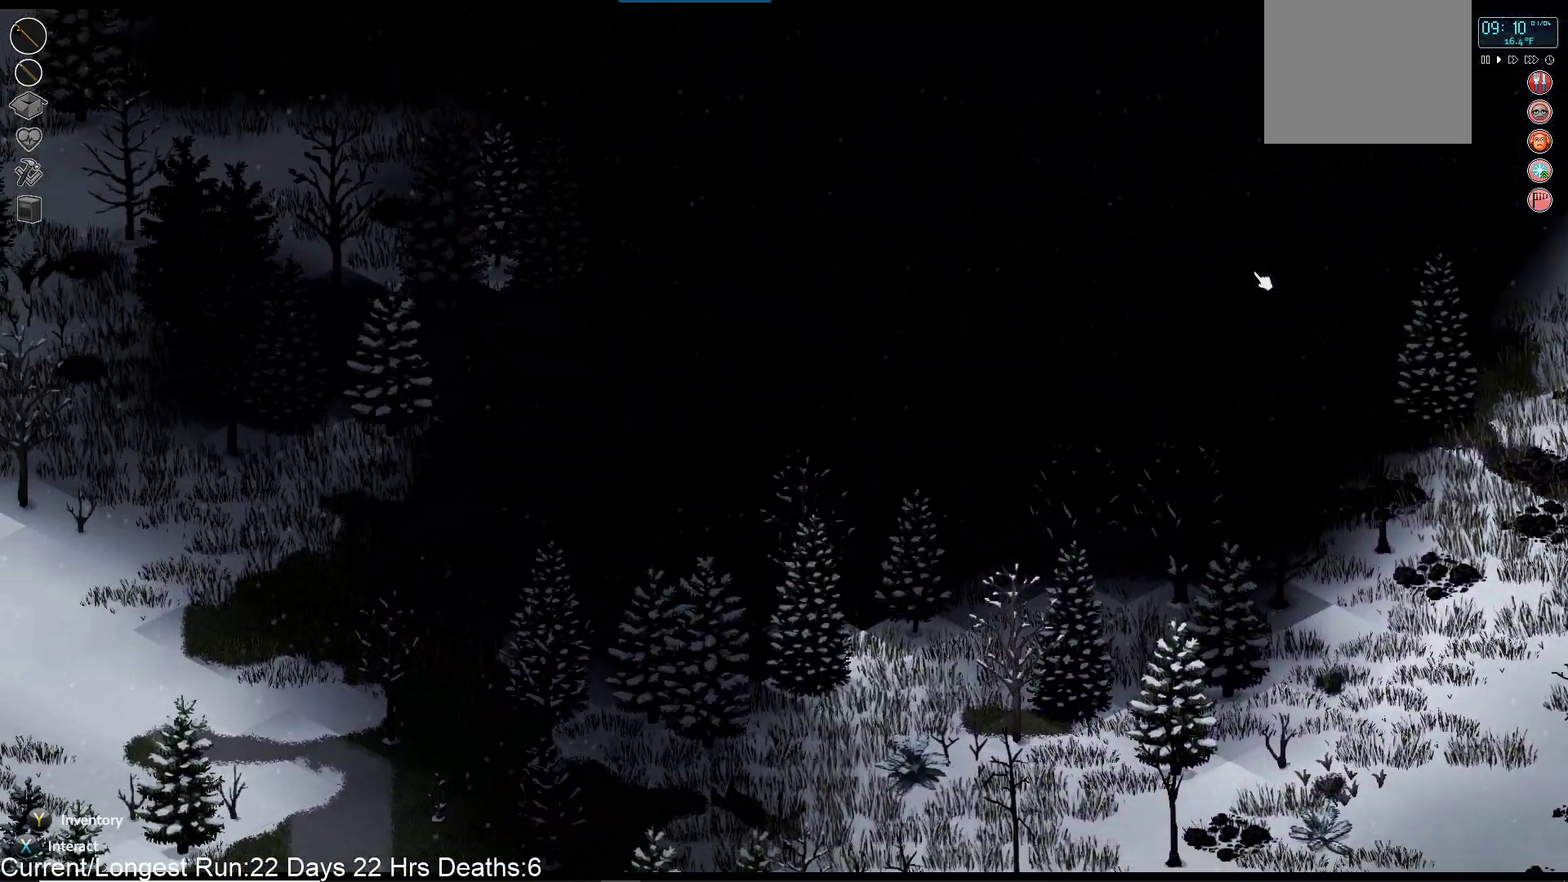
{"buttons": ["R1"], "left_stick": "right", "right_stick": "up-left", "events": [[33, "left_stick", "down-right"], [117, "left_stick", "right"]]}
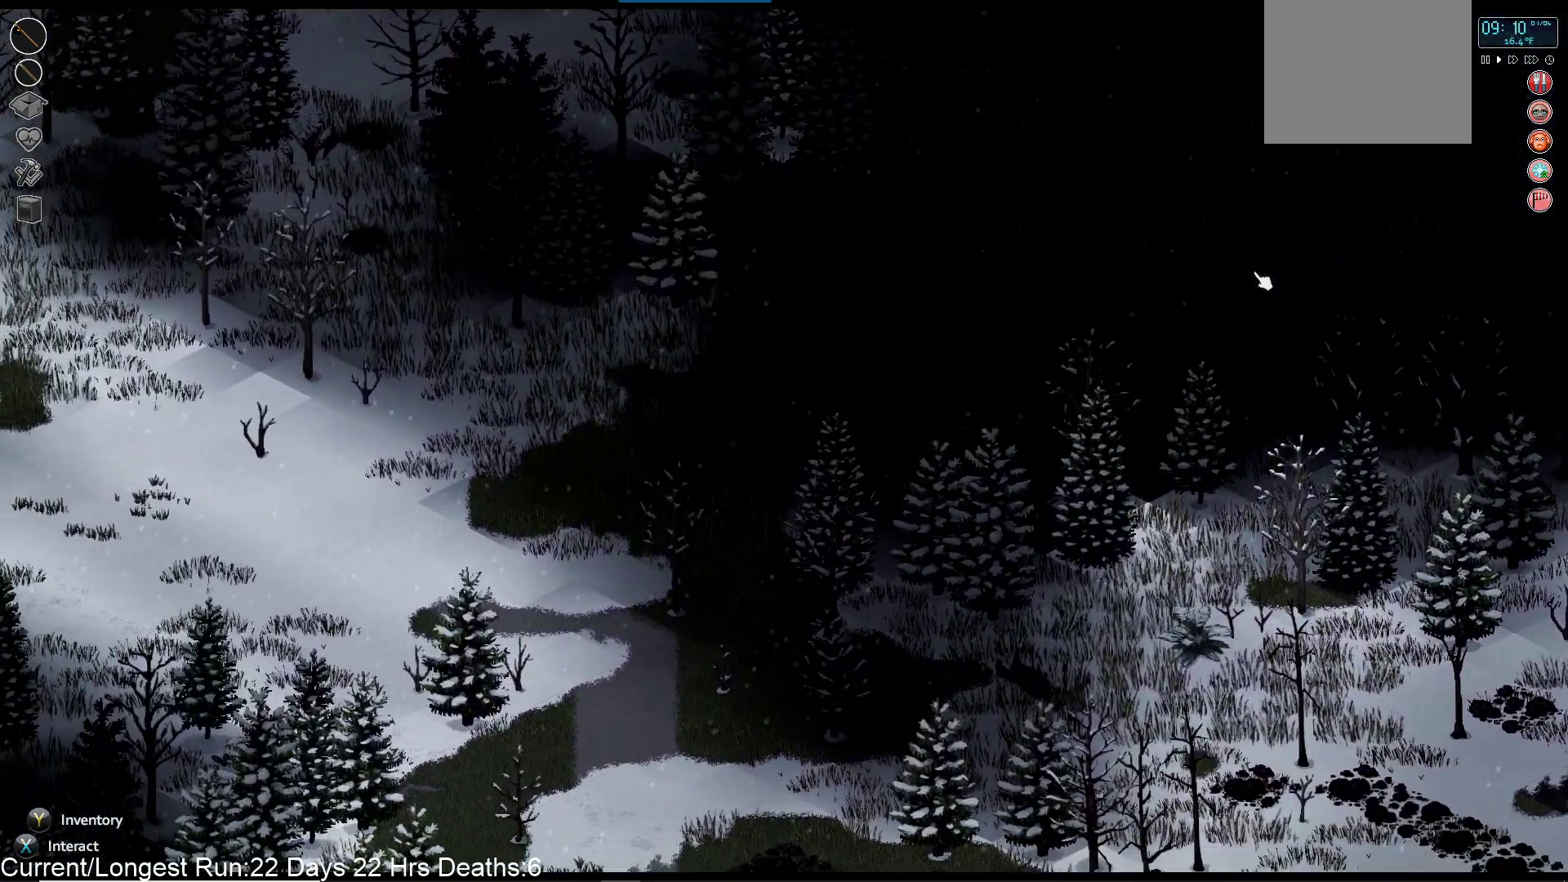
{"buttons": [], "left_stick": "right", "right_stick": "center", "events": [[50, "R1", "up"], [83, "right_stick", "center"]]}
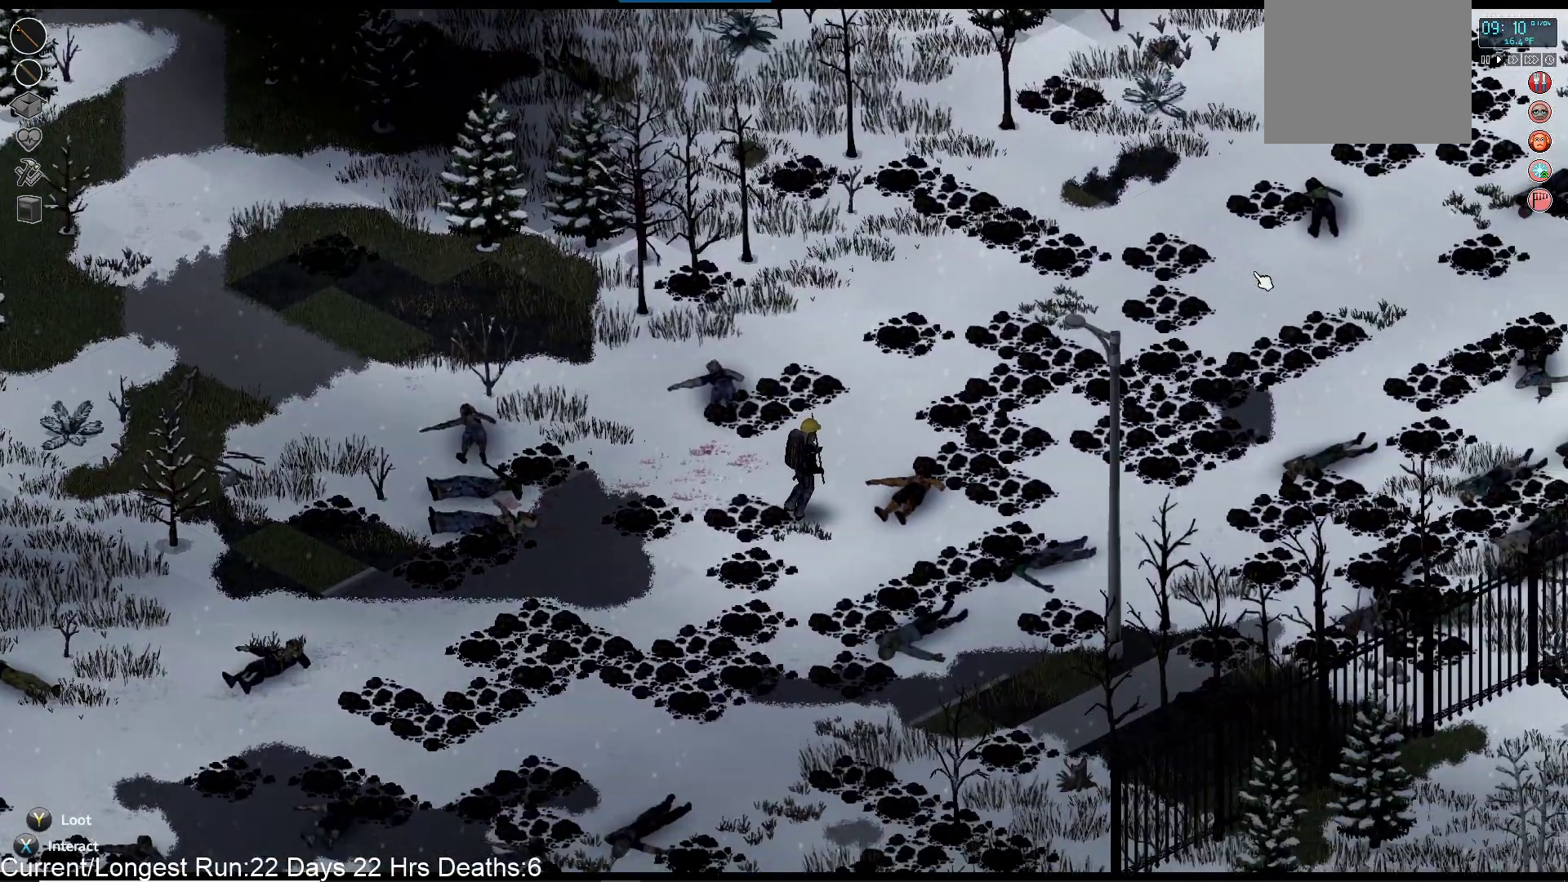
{"buttons": [], "left_stick": "up-right", "right_stick": "center", "events": [[150, "left_stick", "up-right"]]}
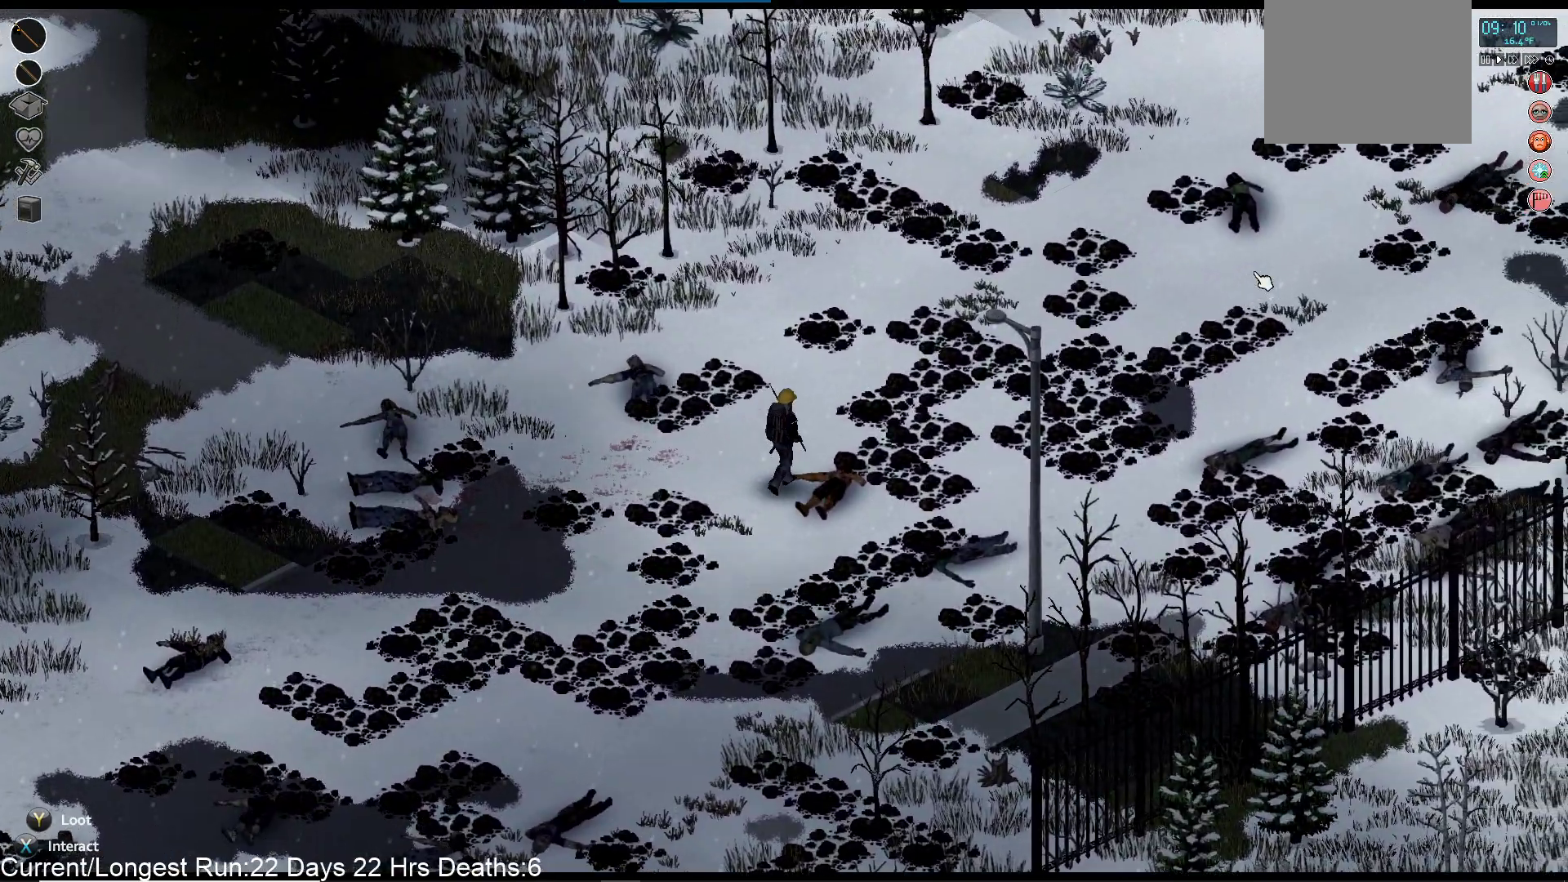
{"buttons": [], "left_stick": "up-right", "right_stick": "center", "events": []}
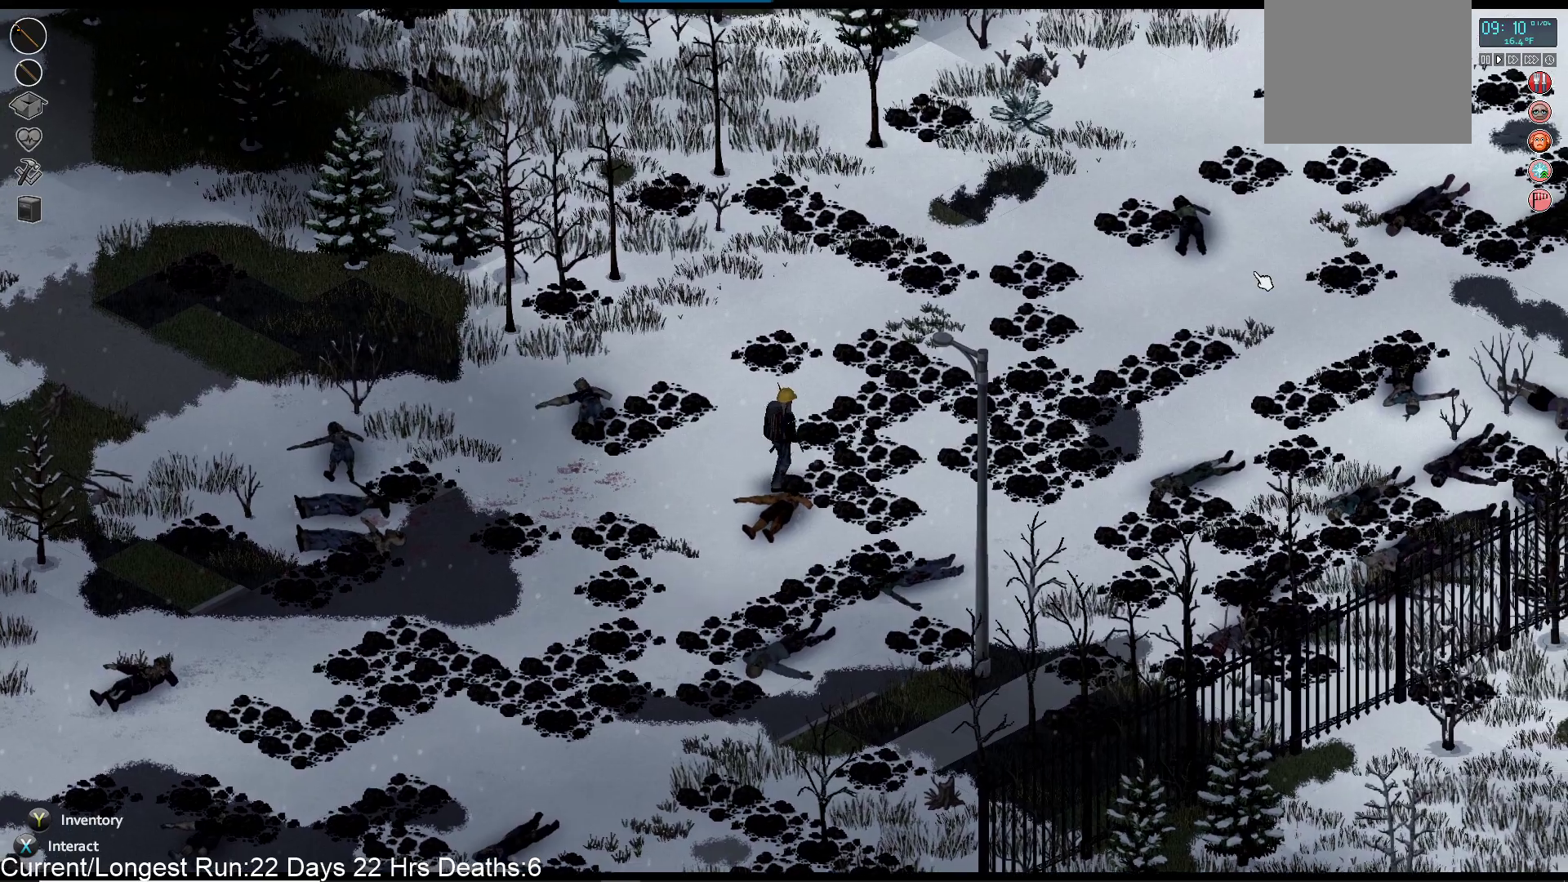
{"buttons": [], "left_stick": "up-right", "right_stick": "center"}
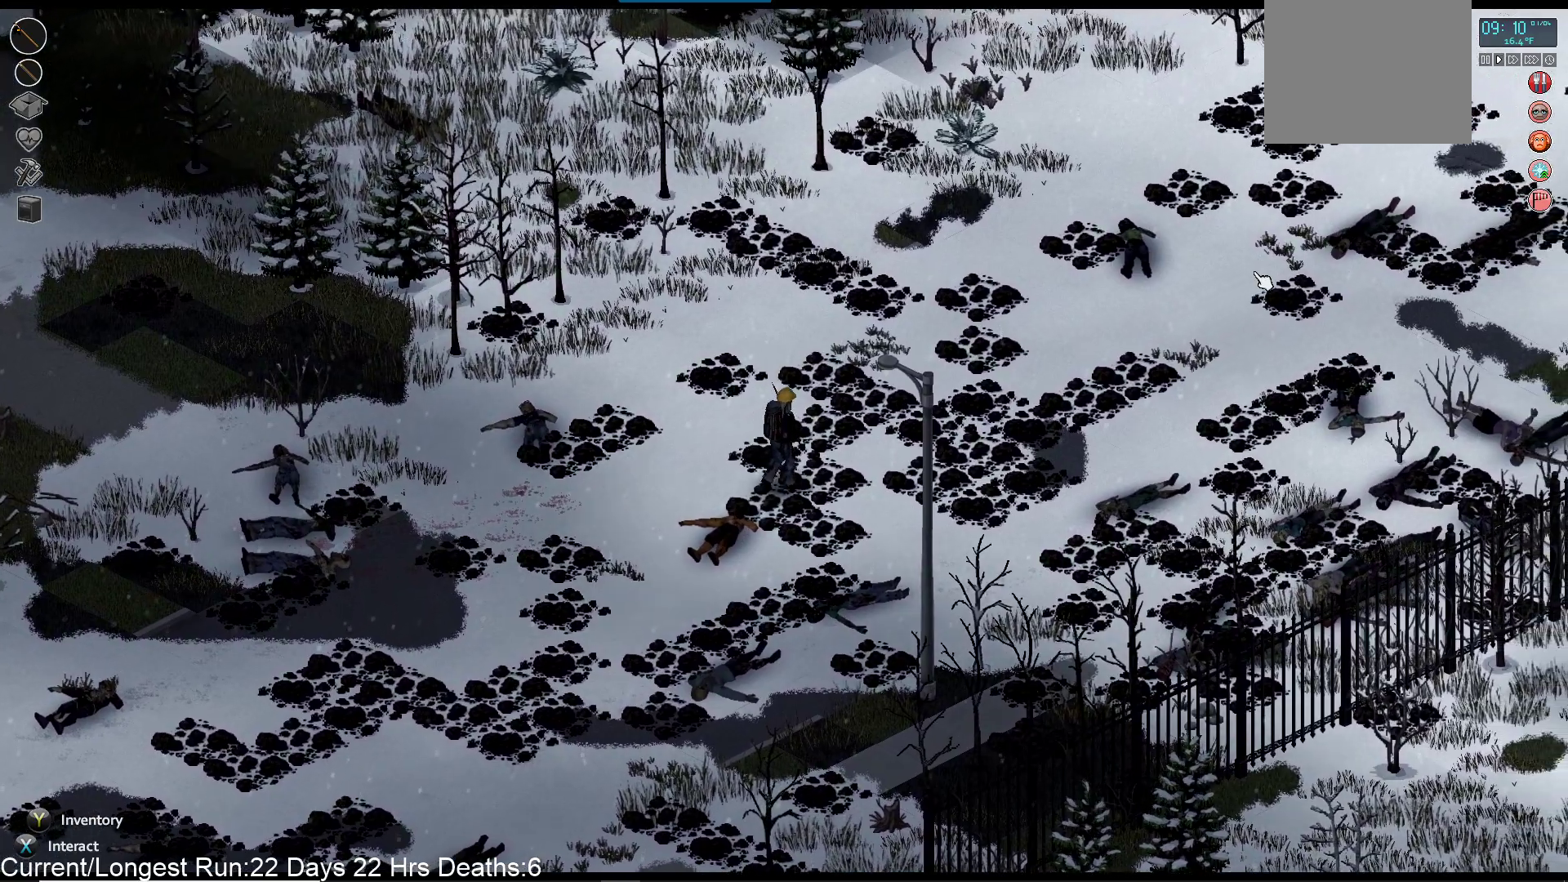
{"buttons": [], "left_stick": "up-right", "right_stick": "center", "events": []}
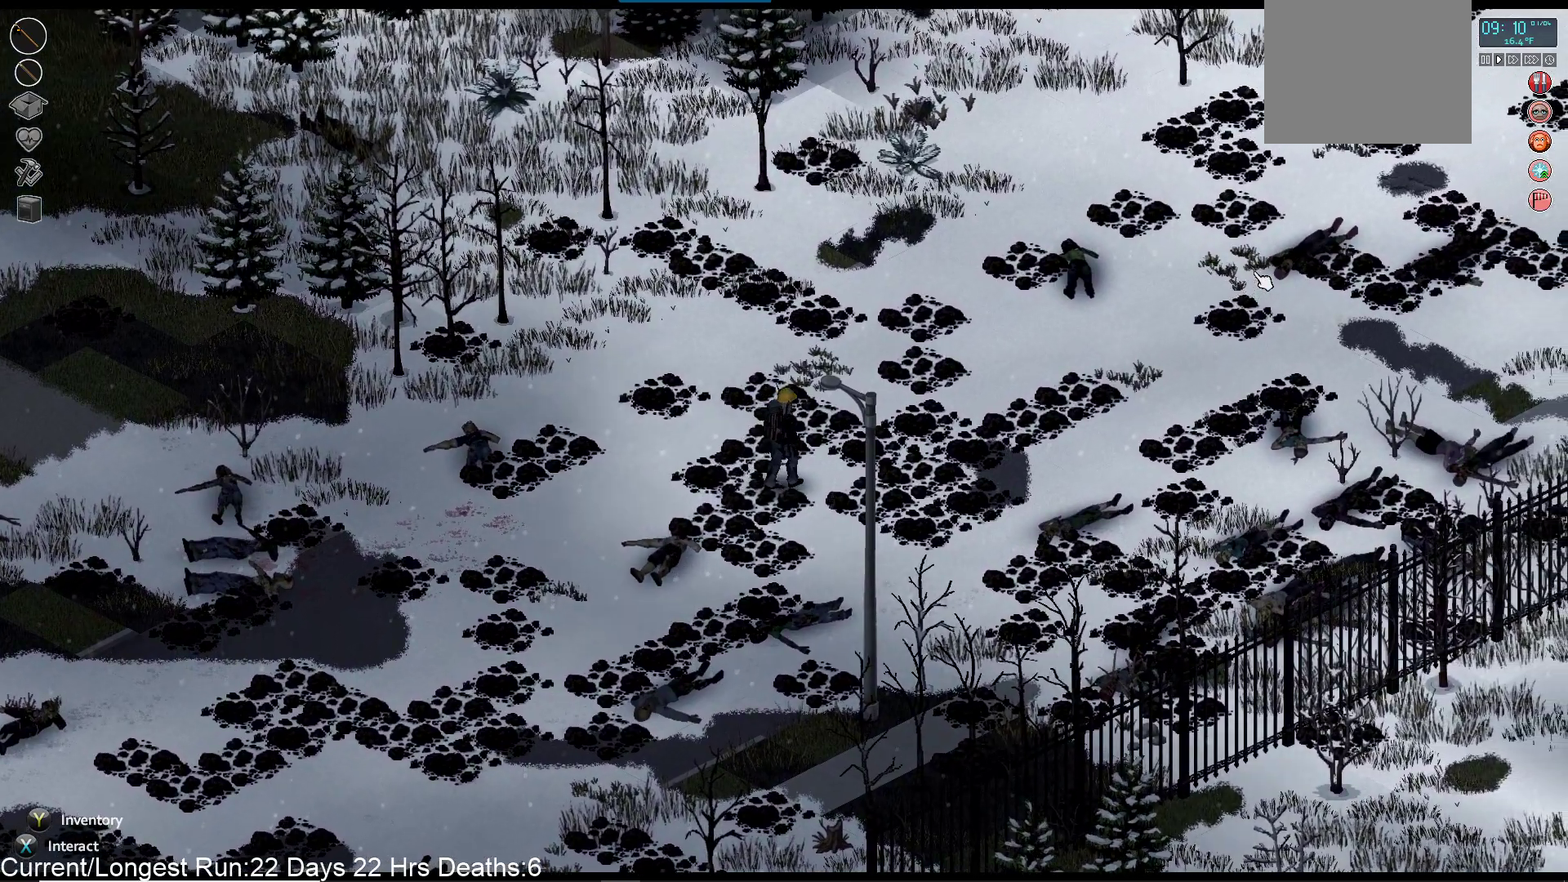
{"buttons": [], "left_stick": "up-right", "right_stick": "center", "events": [[233, "L1", "down"], [283, "L1", "up"]]}